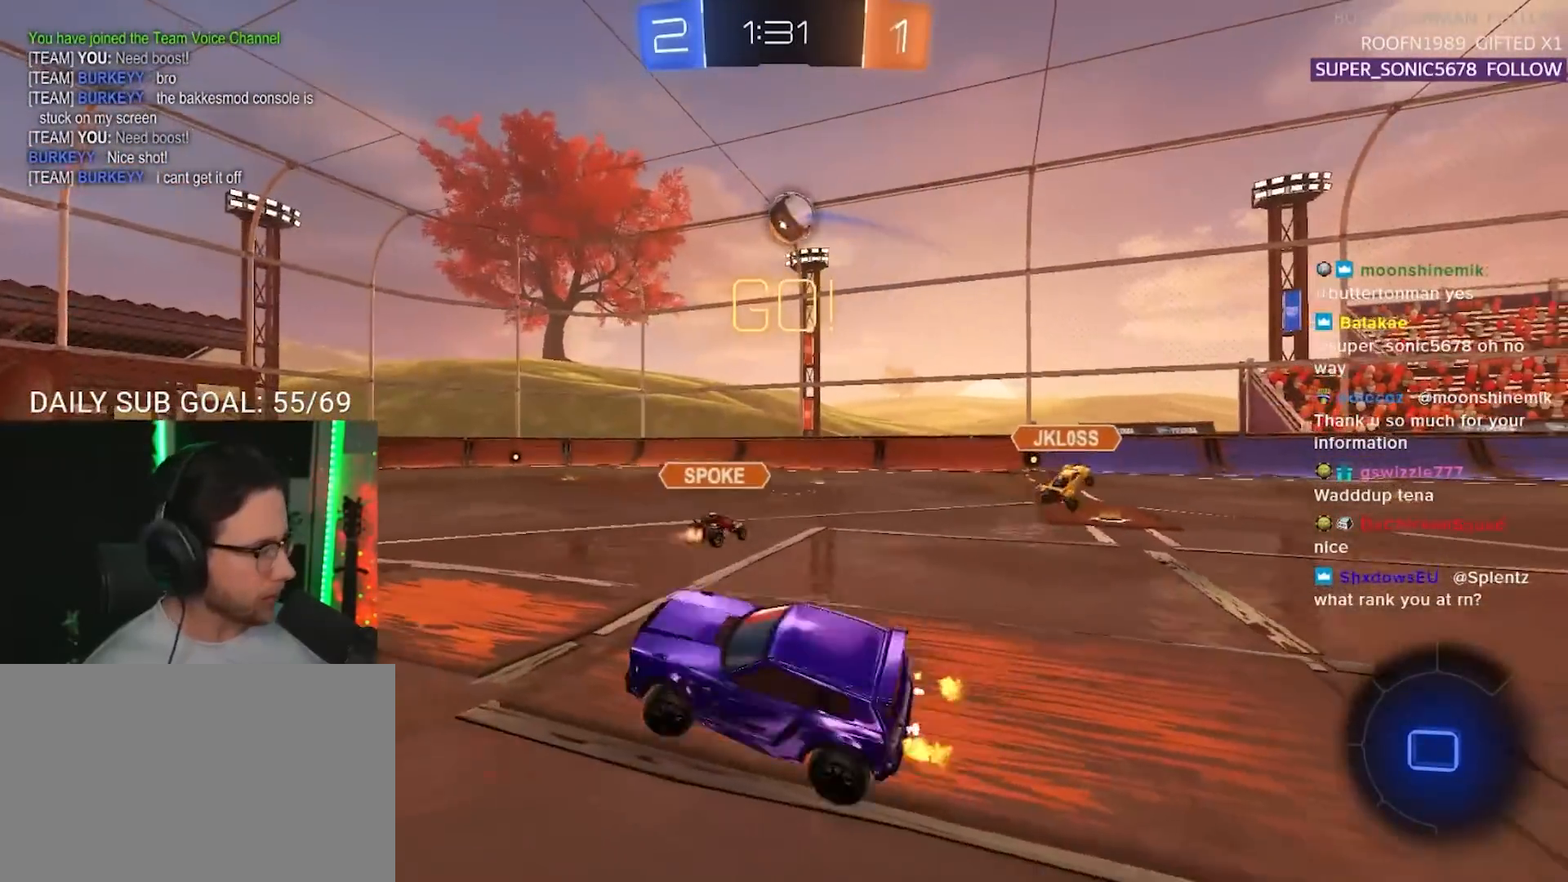
Gameplay with a controller (PlayStation layout); each line is a JSON object with the inputs held at the frame after it. "events" lists button and stick changes between this image and that frame as [ms after this image, input, new state], when the widget could be followed in between. Not read: R3 SELECT START.
{"buttons": ["R2"], "left_stick": "left", "right_stick": "center", "events": [[67, "left_stick", "left"]]}
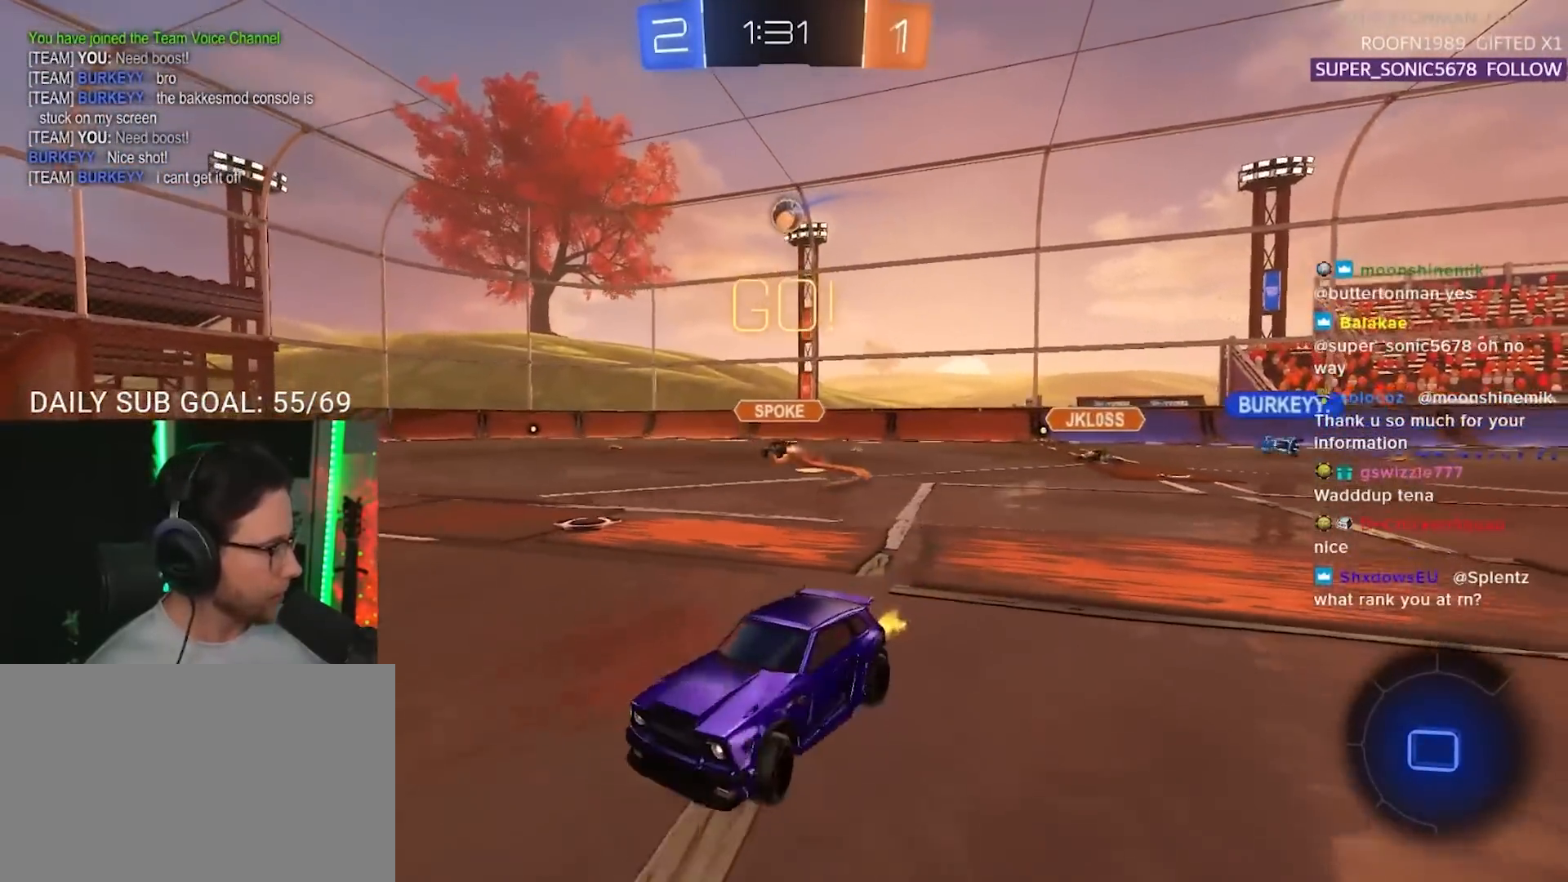
{"buttons": ["L2", "R1", "R2"], "left_stick": "up-left", "right_stick": "center", "events": [[250, "left_stick", "center"], [300, "left_stick", "right"], [367, "R1", "down"], [383, "CROSS", "down"], [467, "CROSS", "up"], [467, "L2", "down"], [483, "left_stick", "up-left"]]}
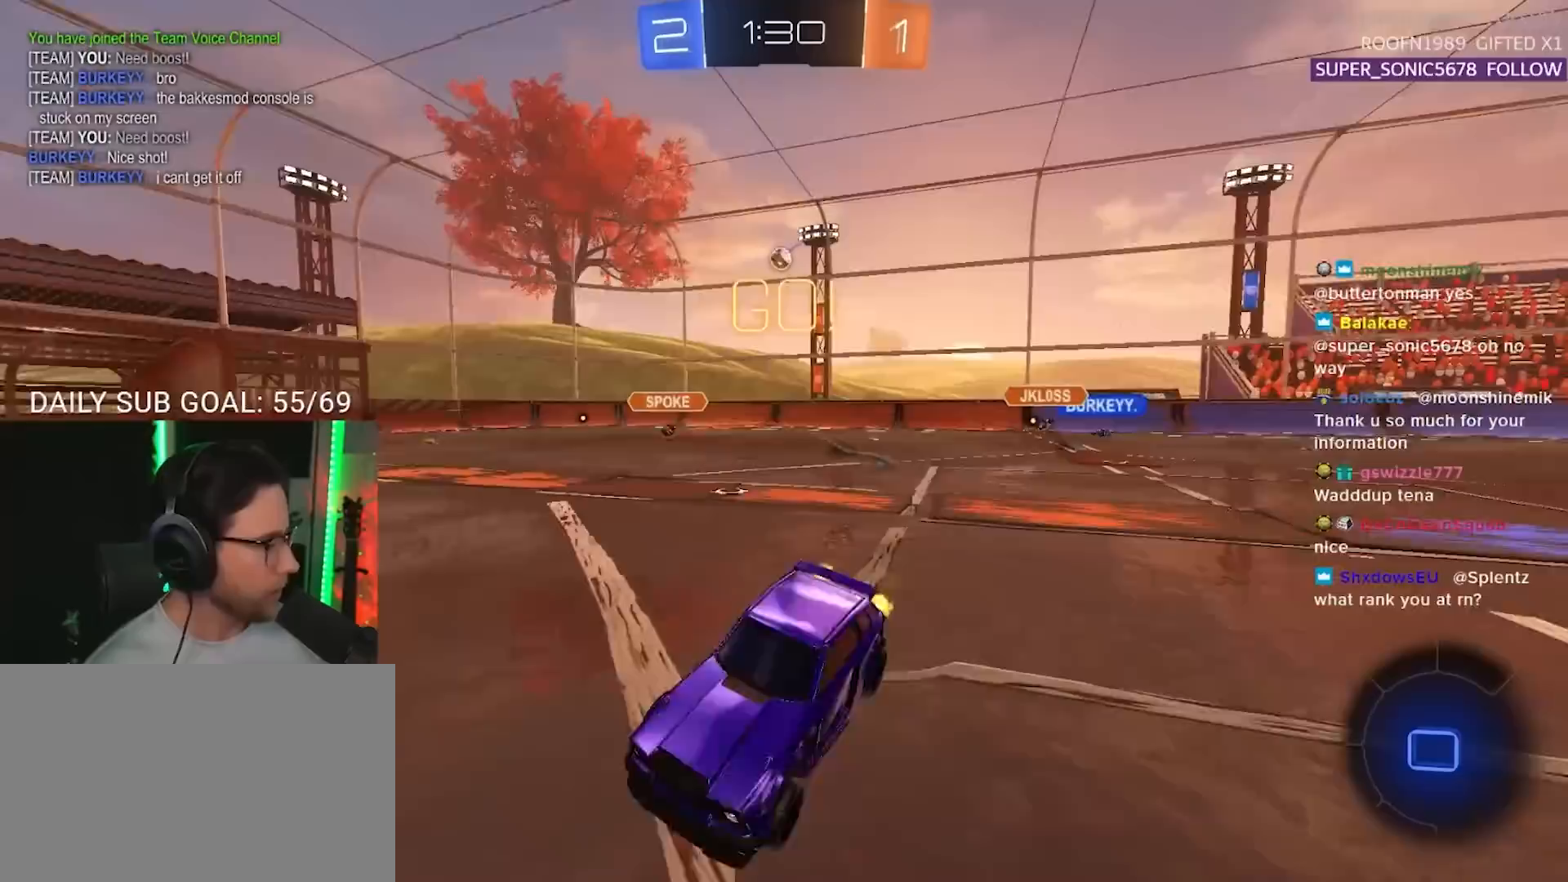
{"buttons": ["TRIANGLE", "L2", "R2"], "left_stick": "down-left", "right_stick": "center", "events": [[33, "CROSS", "down"], [83, "L2", "up"], [83, "left_stick", "down"], [133, "R1", "up"], [183, "CROSS", "up"], [183, "L2", "down"], [217, "left_stick", "down-left"], [417, "TRIANGLE", "down"]]}
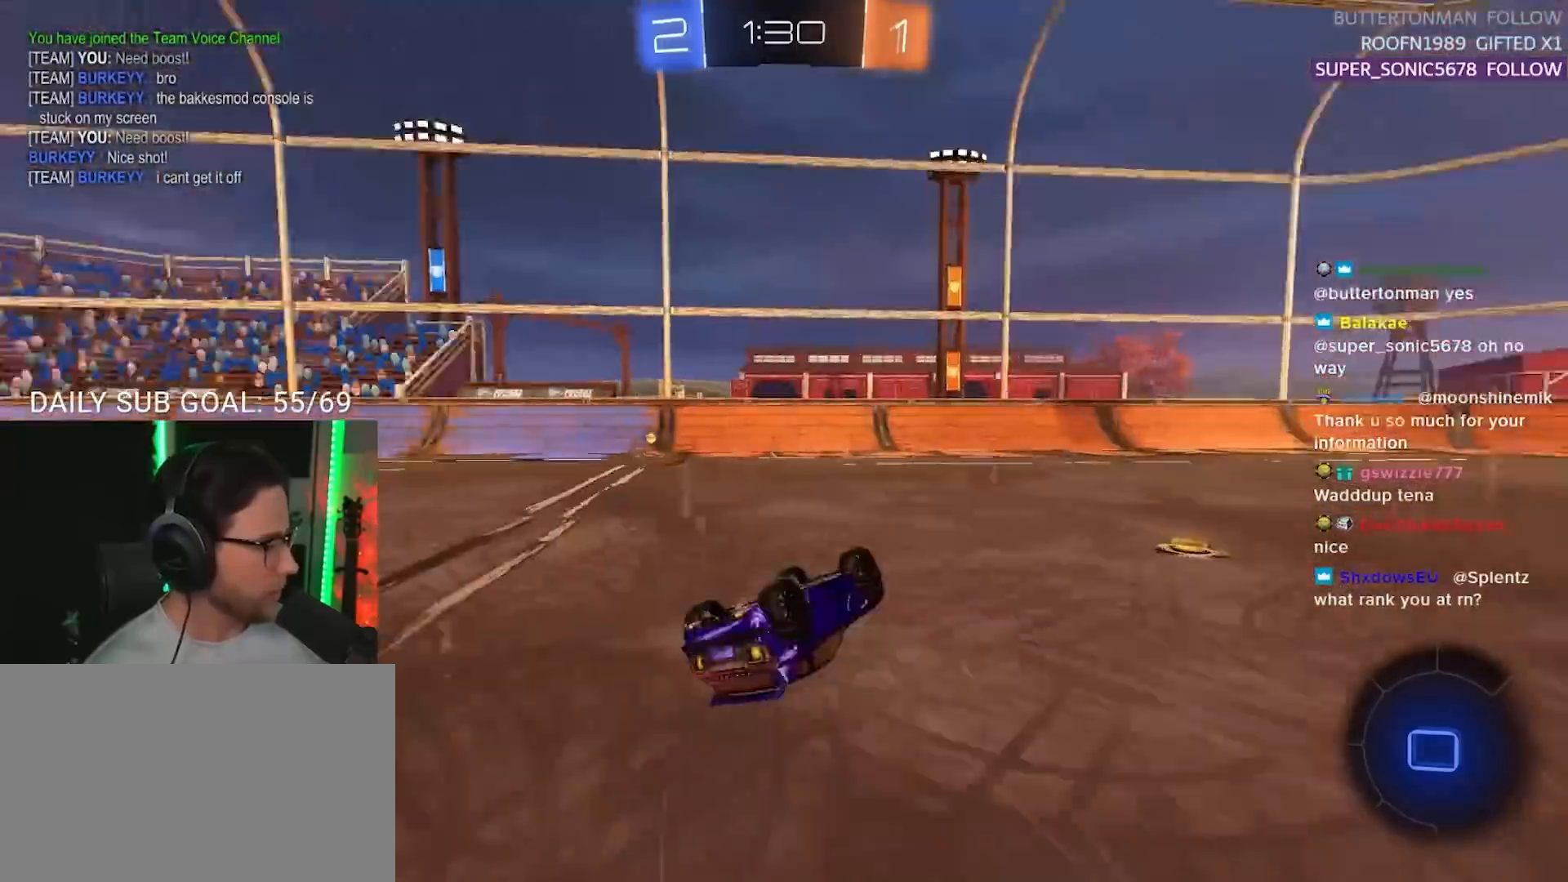
{"buttons": ["R2"], "left_stick": "down-left", "right_stick": "center", "events": [[50, "TRIANGLE", "up"], [350, "L2", "up"]]}
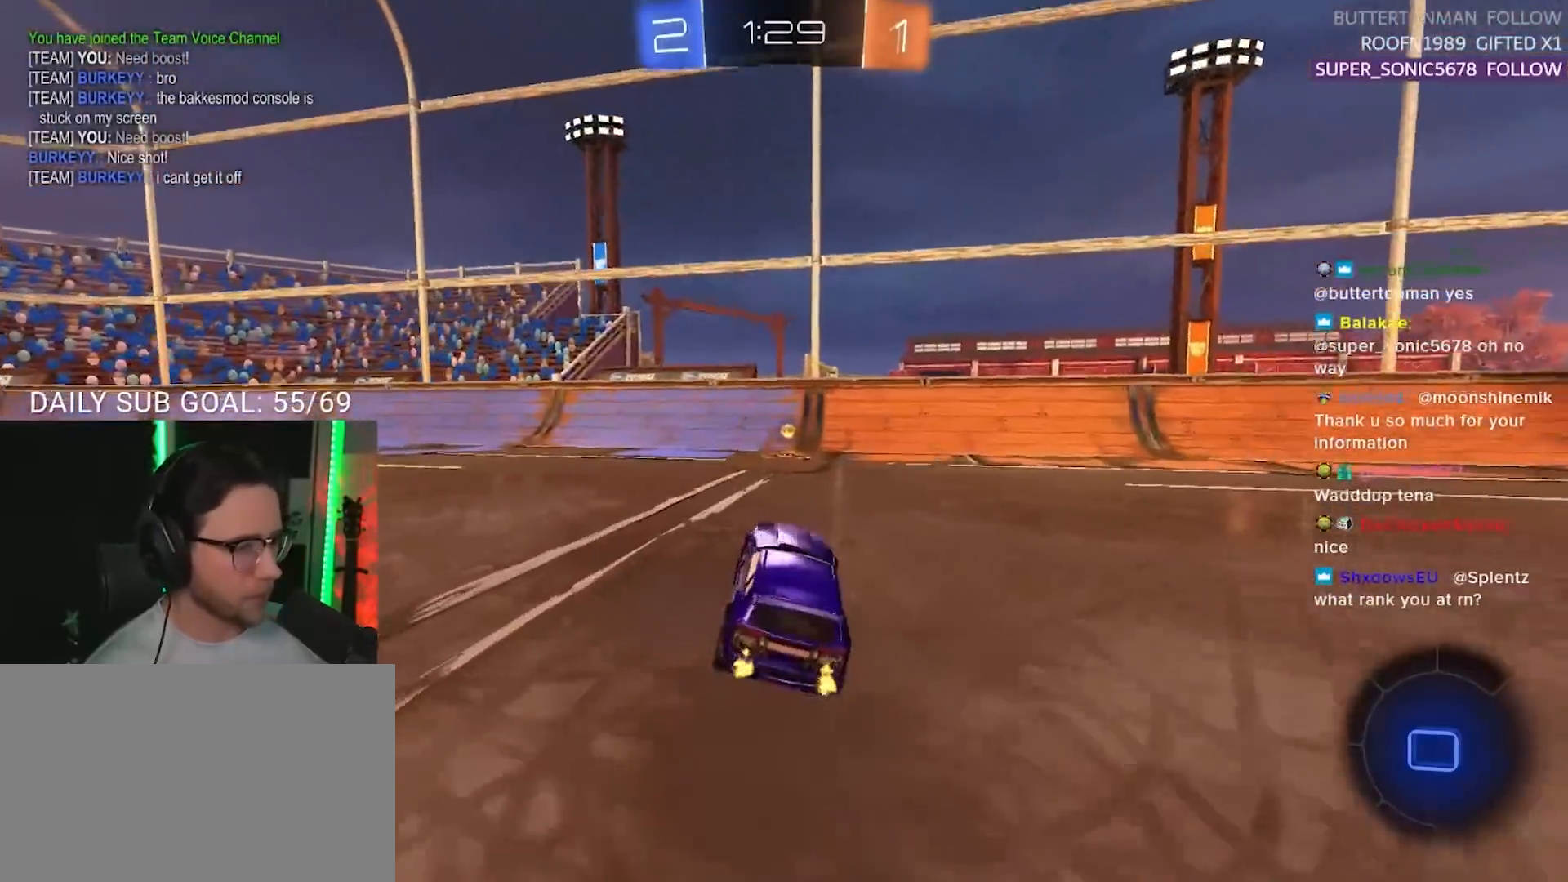
{"buttons": ["SQUARE", "R2"], "left_stick": "right", "right_stick": "center", "events": [[150, "TRIANGLE", "down"], [183, "left_stick", "center"], [233, "TRIANGLE", "up"], [417, "left_stick", "right"], [450, "SQUARE", "down"]]}
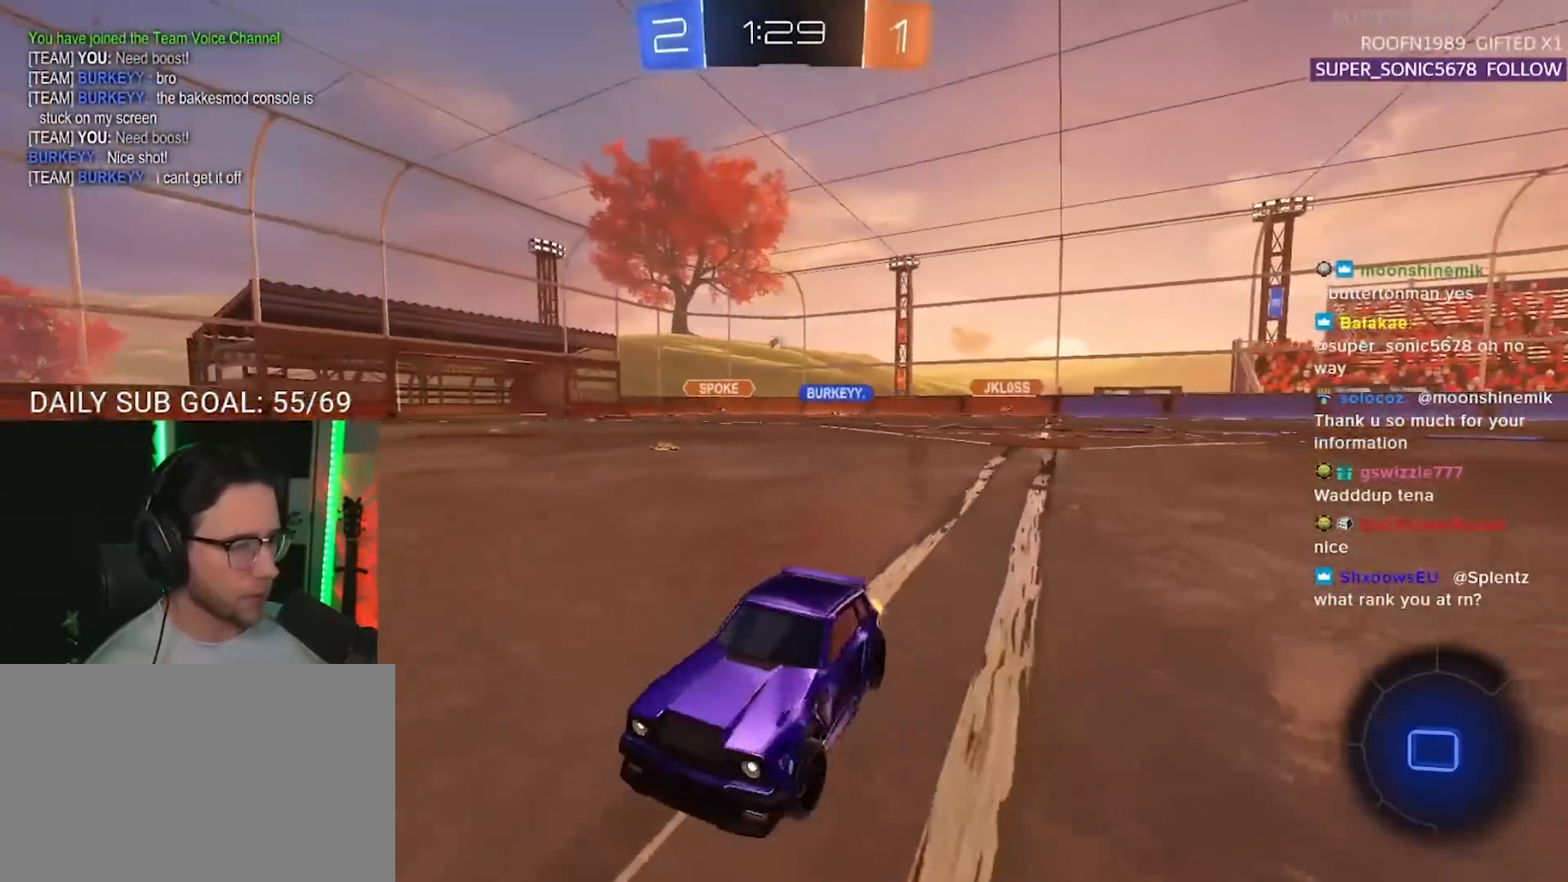
{"buttons": ["R1", "R2"], "left_stick": "right", "right_stick": "center", "events": [[133, "SQUARE", "up"], [483, "R1", "down"]]}
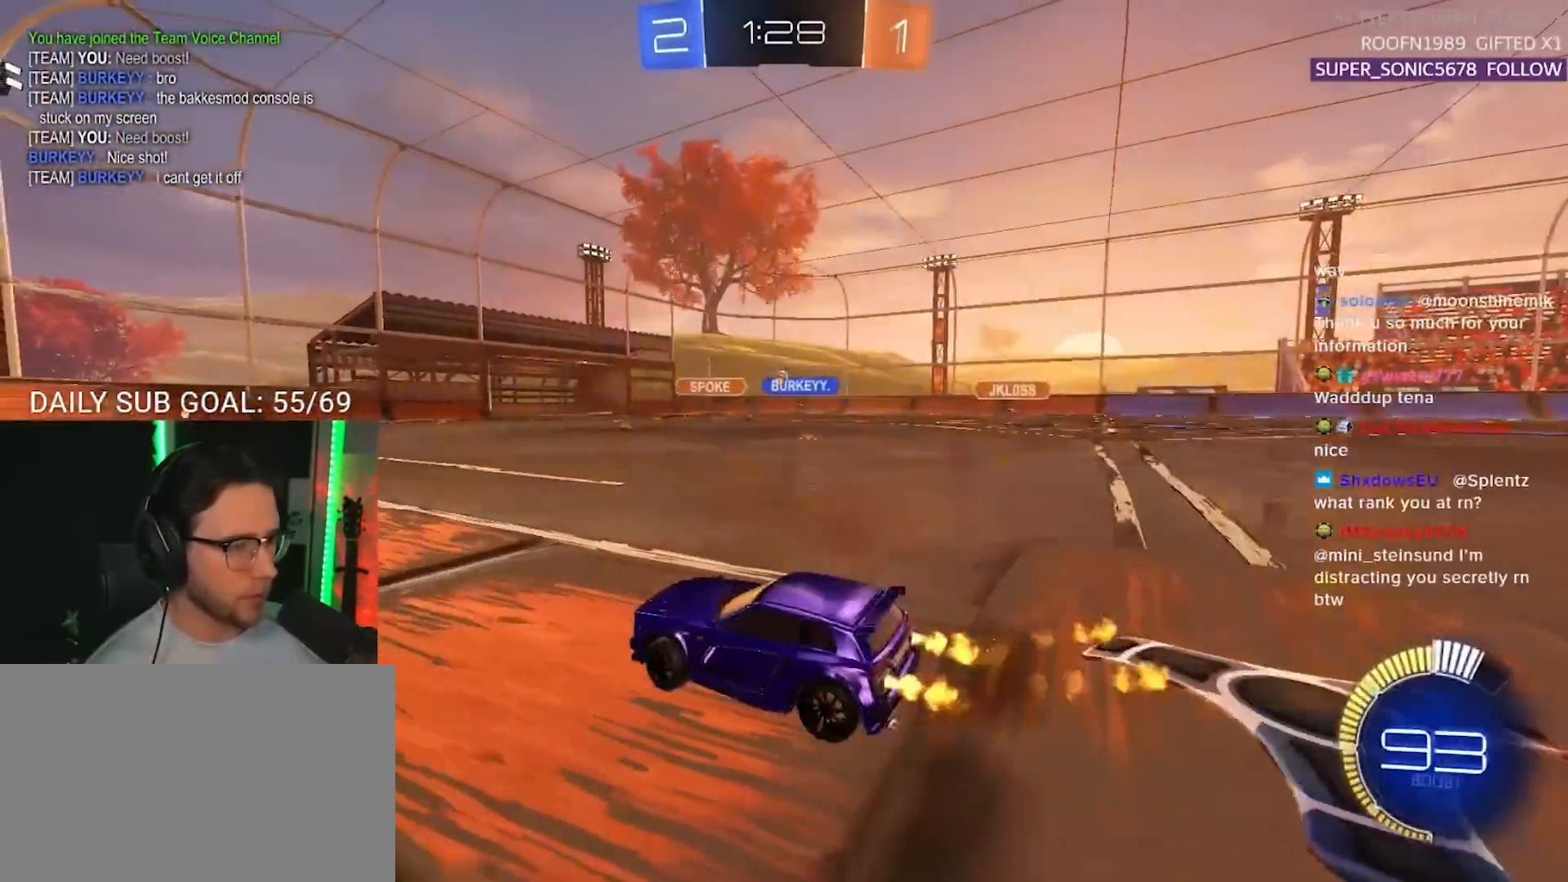
{"buttons": ["R1", "R2"], "left_stick": "right", "right_stick": "center", "events": [[250, "left_stick", "center"], [383, "left_stick", "right"]]}
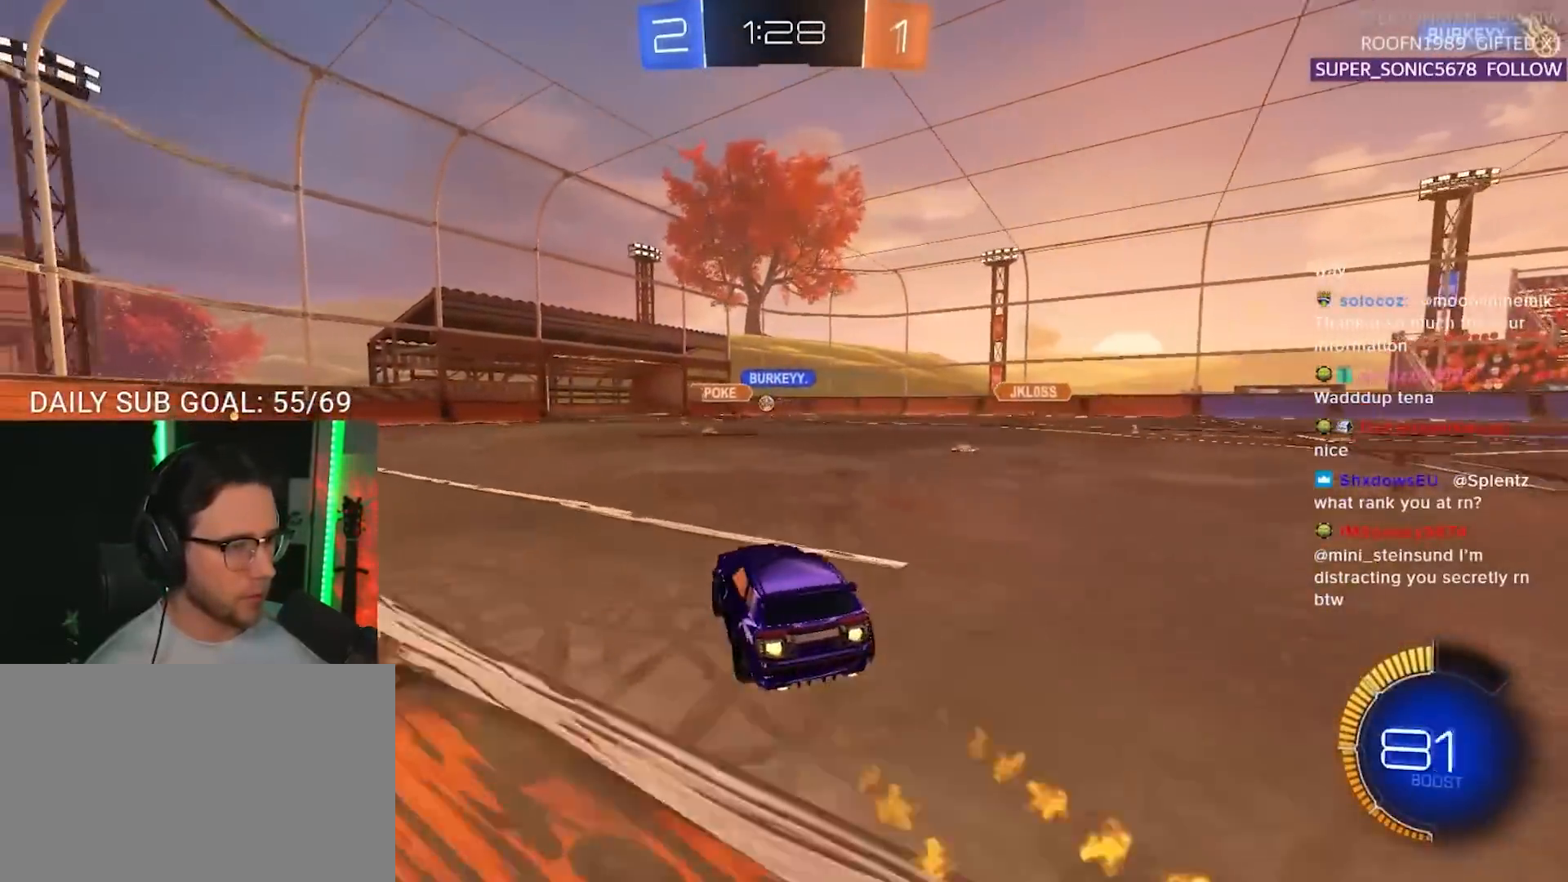
{"buttons": ["R2"], "left_stick": "center", "right_stick": "center", "events": [[50, "left_stick", "left"], [267, "left_stick", "center"], [417, "R1", "up"]]}
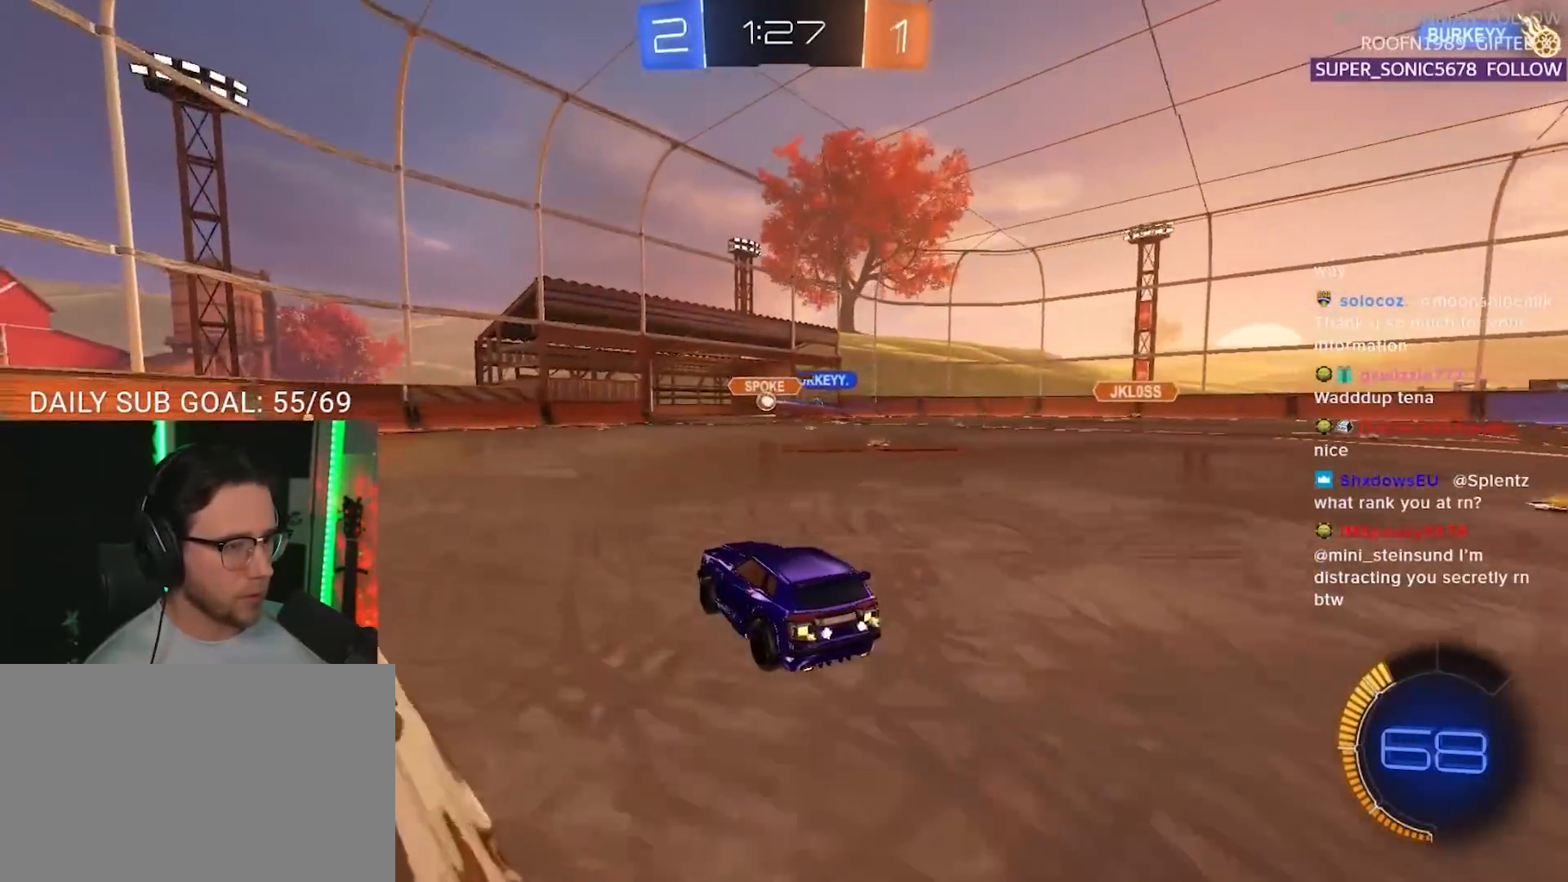
{"buttons": ["R2"], "left_stick": "center", "right_stick": "center", "events": []}
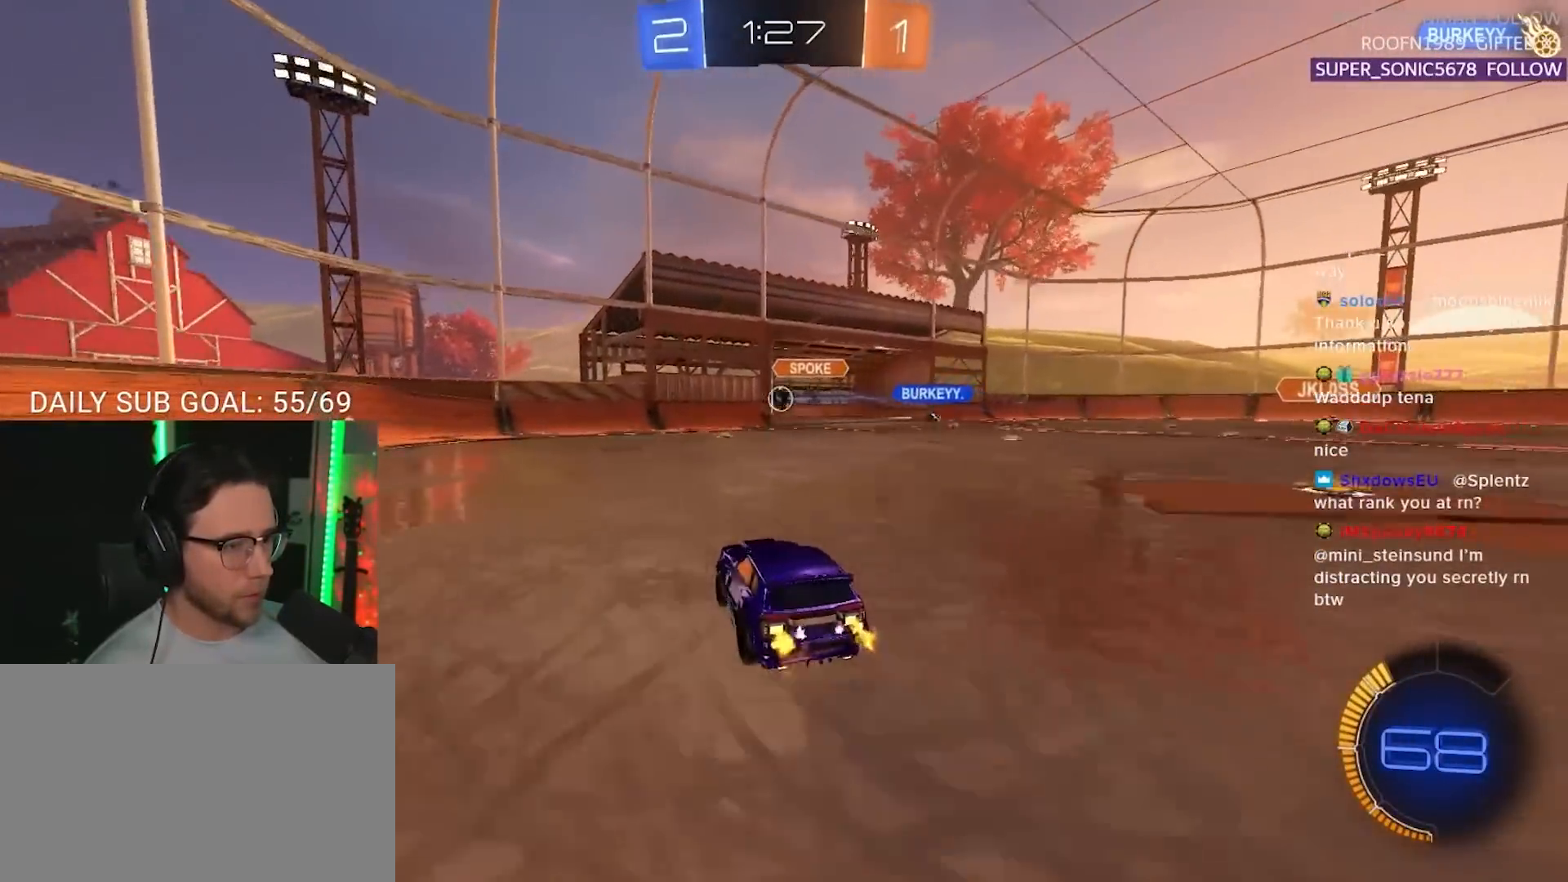
{"buttons": ["R2"], "left_stick": "down", "right_stick": "center", "events": [[17, "left_stick", "right"], [200, "left_stick", "center"], [500, "left_stick", "down"]]}
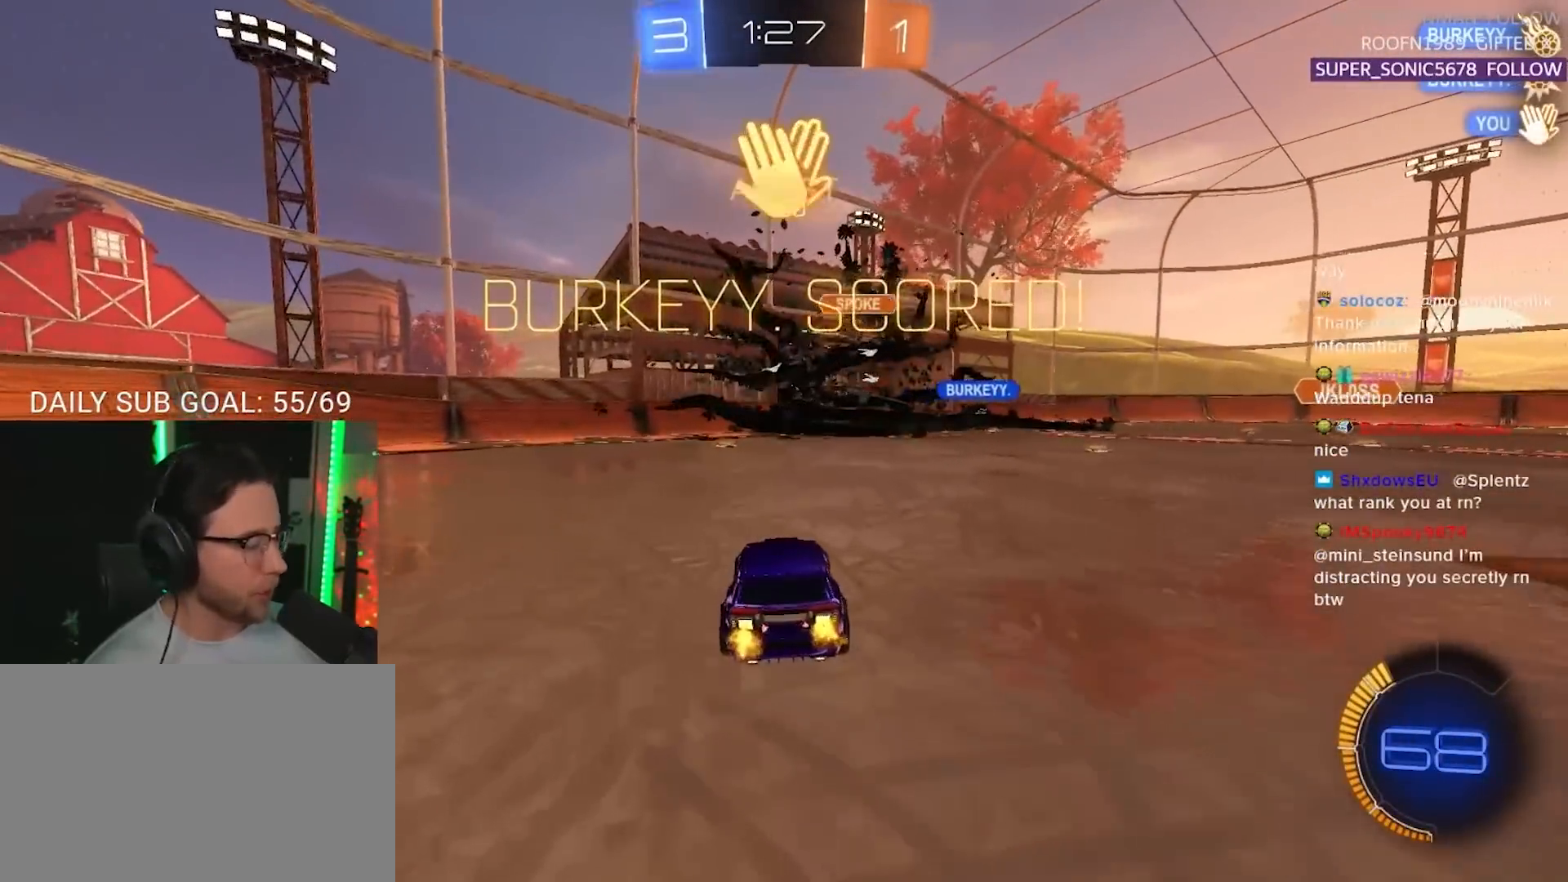
{"buttons": ["CROSS"], "left_stick": "down", "right_stick": "center", "events": [[17, "L2", "down"], [17, "TRIANGLE", "down"], [133, "TRIANGLE", "up"], [150, "R2", "up"], [383, "CROSS", "down"], [467, "L2", "up"]]}
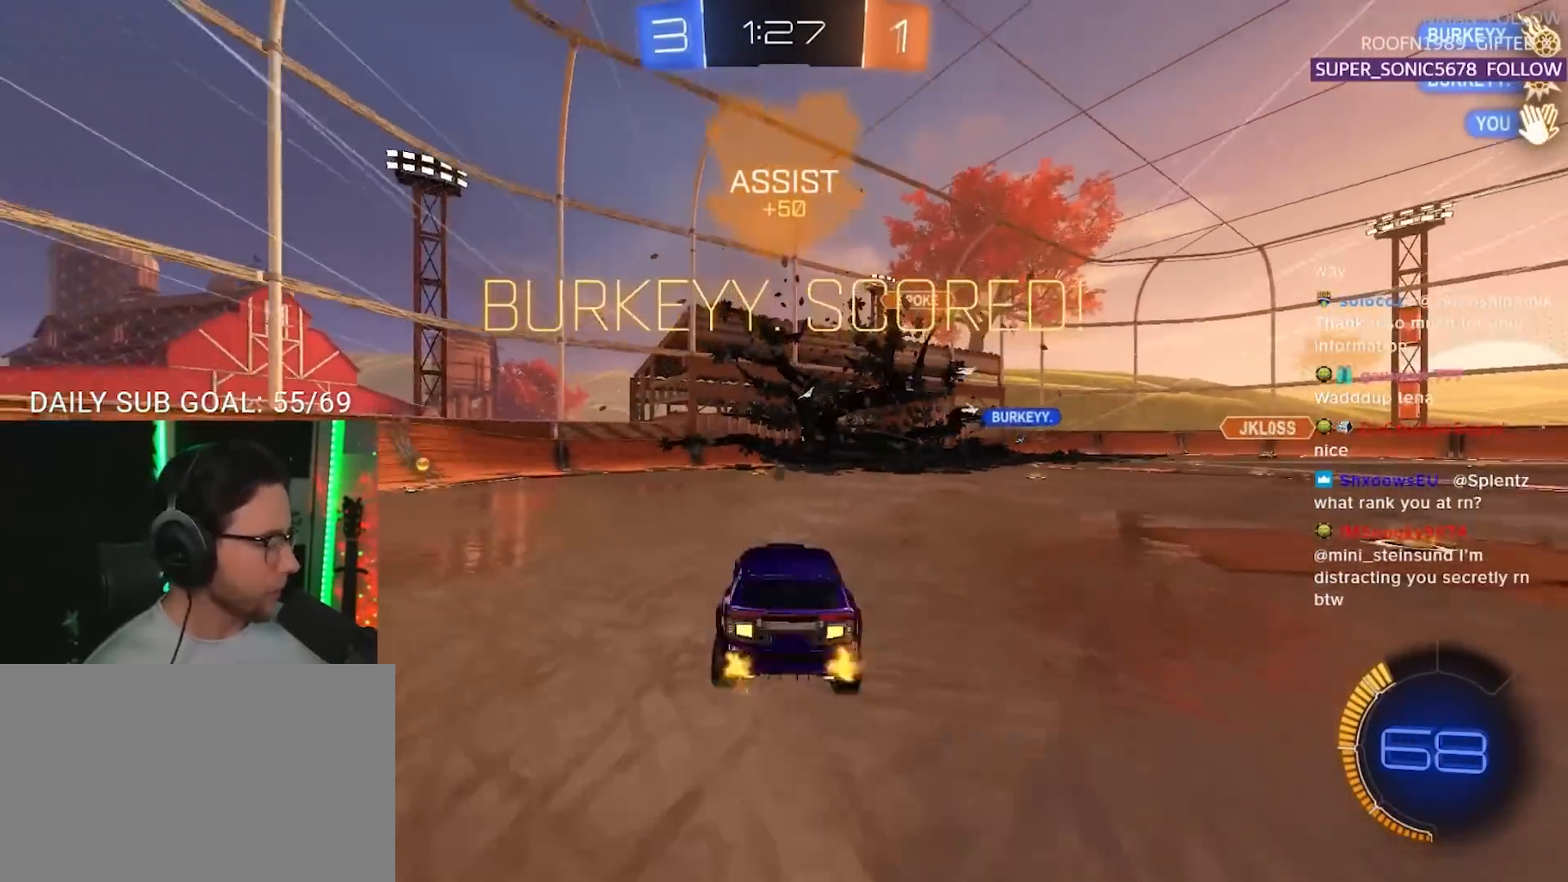
{"buttons": ["SQUARE", "R2", "L3"], "left_stick": "up", "right_stick": "center", "events": [[33, "CROSS", "up"], [67, "R2", "down"], [150, "TRIANGLE", "down"], [233, "left_stick", "center"], [283, "TRIANGLE", "up"], [283, "left_stick", "up"], [367, "L3", "down"], [367, "SQUARE", "down"]]}
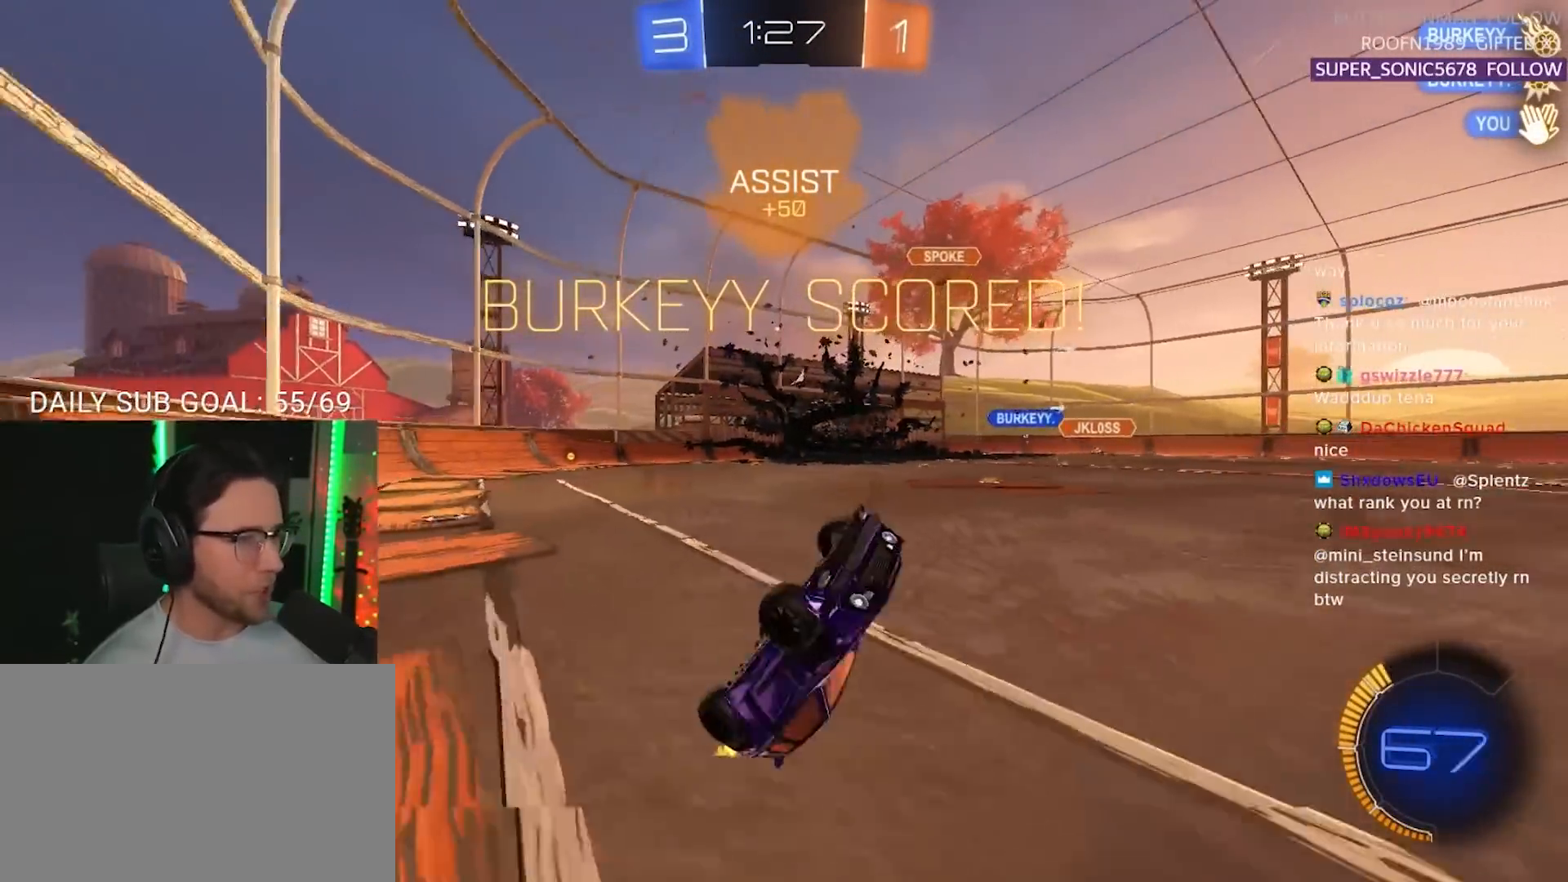
{"buttons": ["SQUARE", "R2"], "left_stick": "left", "right_stick": "center", "events": [[33, "R1", "down"], [283, "L3", "up"], [317, "R1", "up"], [383, "left_stick", "center"], [467, "left_stick", "left"]]}
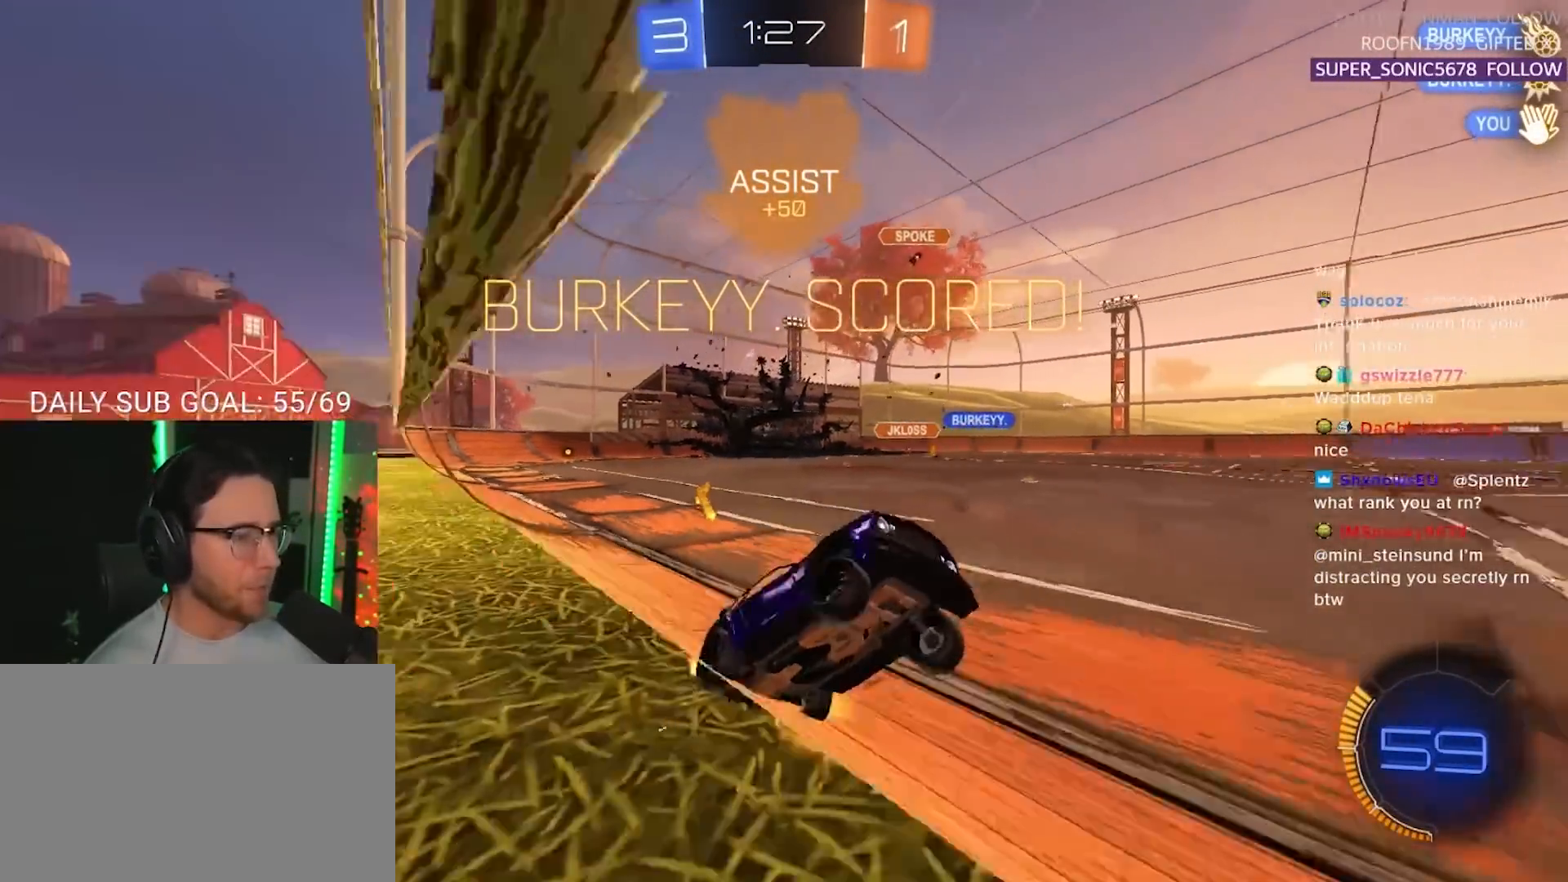
{"buttons": ["SQUARE", "R2"], "left_stick": "left", "right_stick": "center", "events": [[83, "left_stick", "up-left"], [233, "L2", "down"], [267, "CROSS", "down"], [283, "SQUARE", "up"], [383, "CROSS", "up"], [417, "CROSS", "down"], [467, "SQUARE", "down"], [483, "L2", "up"], [500, "CROSS", "up"], [500, "left_stick", "left"]]}
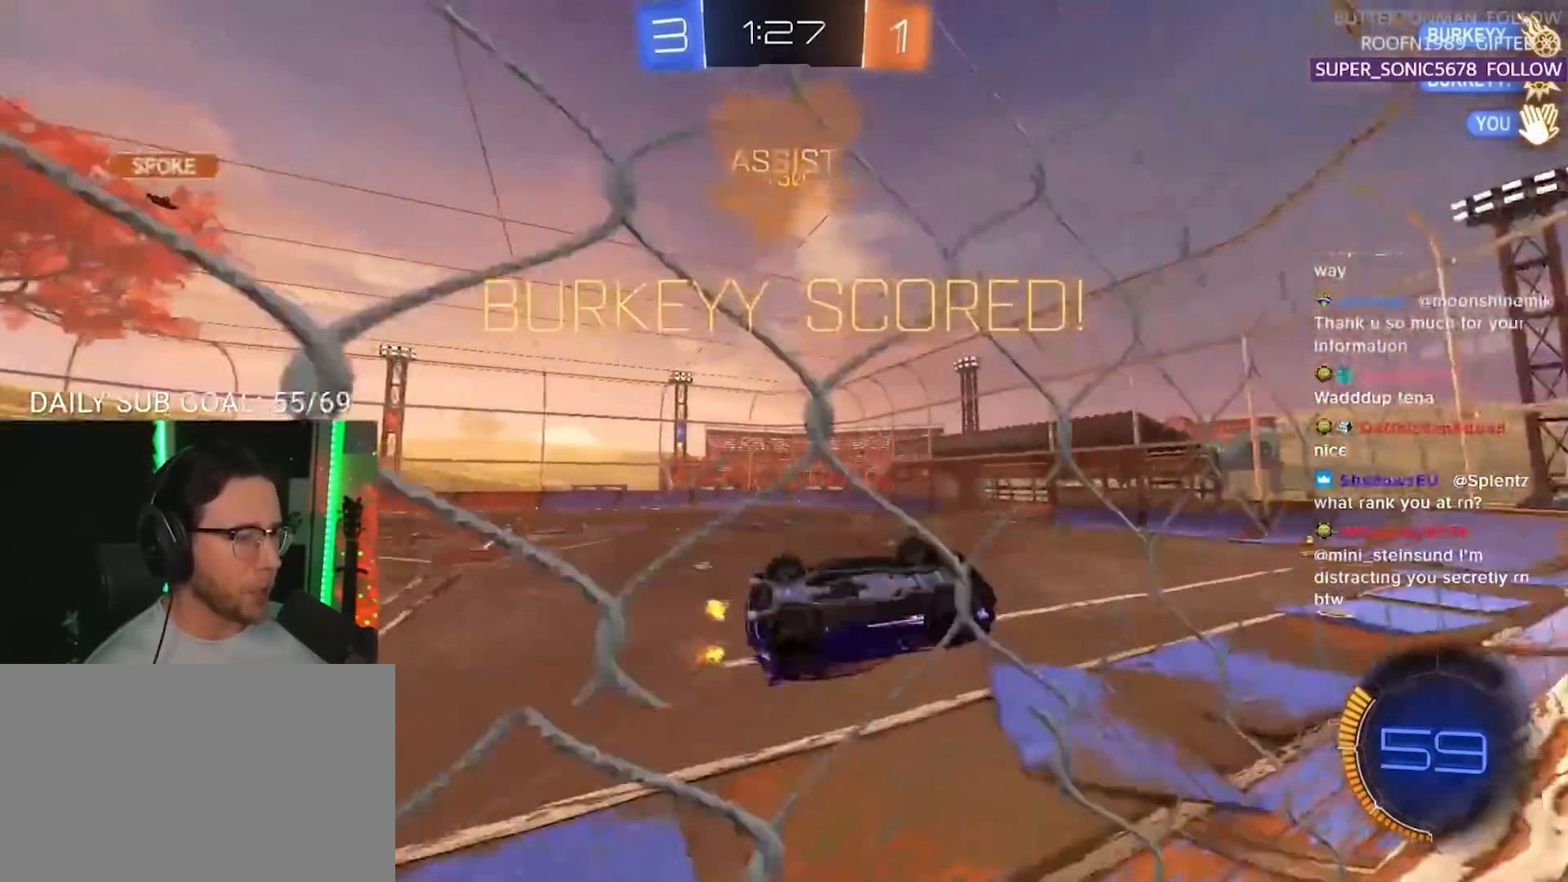
{"buttons": ["SQUARE", "R1", "R2", "L3"], "left_stick": "down", "right_stick": "center", "events": [[17, "left_stick", "up-left"], [33, "left_stick", "down"], [483, "L3", "down"], [483, "R1", "down"]]}
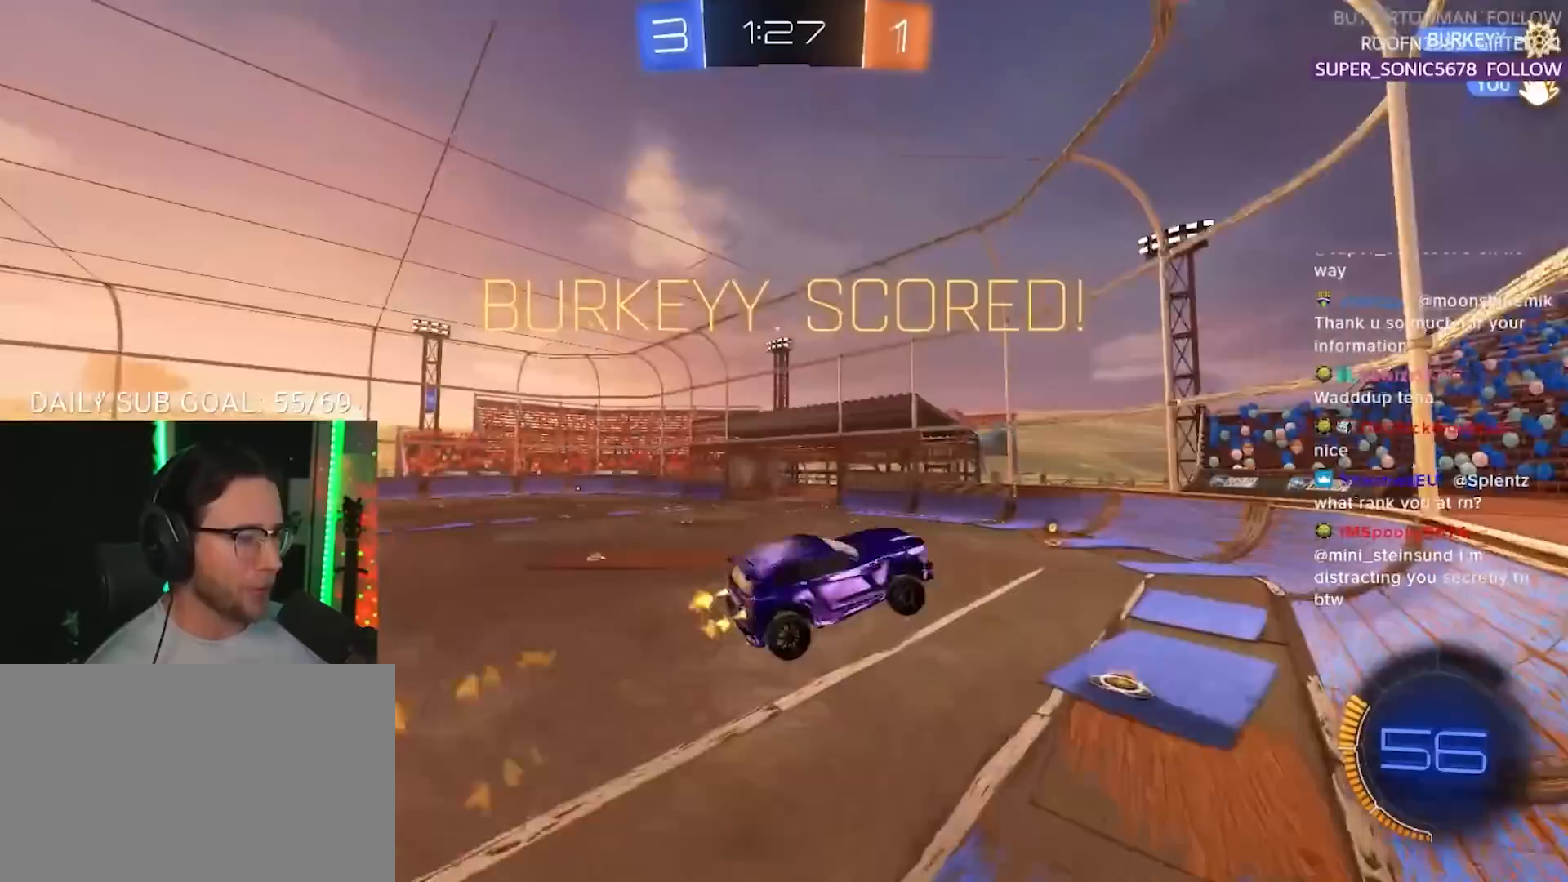
{"buttons": ["L3"], "left_stick": "down-left", "right_stick": "center", "events": [[100, "L3", "up"], [183, "left_stick", "center"], [317, "SQUARE", "up"], [350, "R1", "up"], [383, "left_stick", "down-left"], [417, "R2", "up"], [450, "L3", "down"]]}
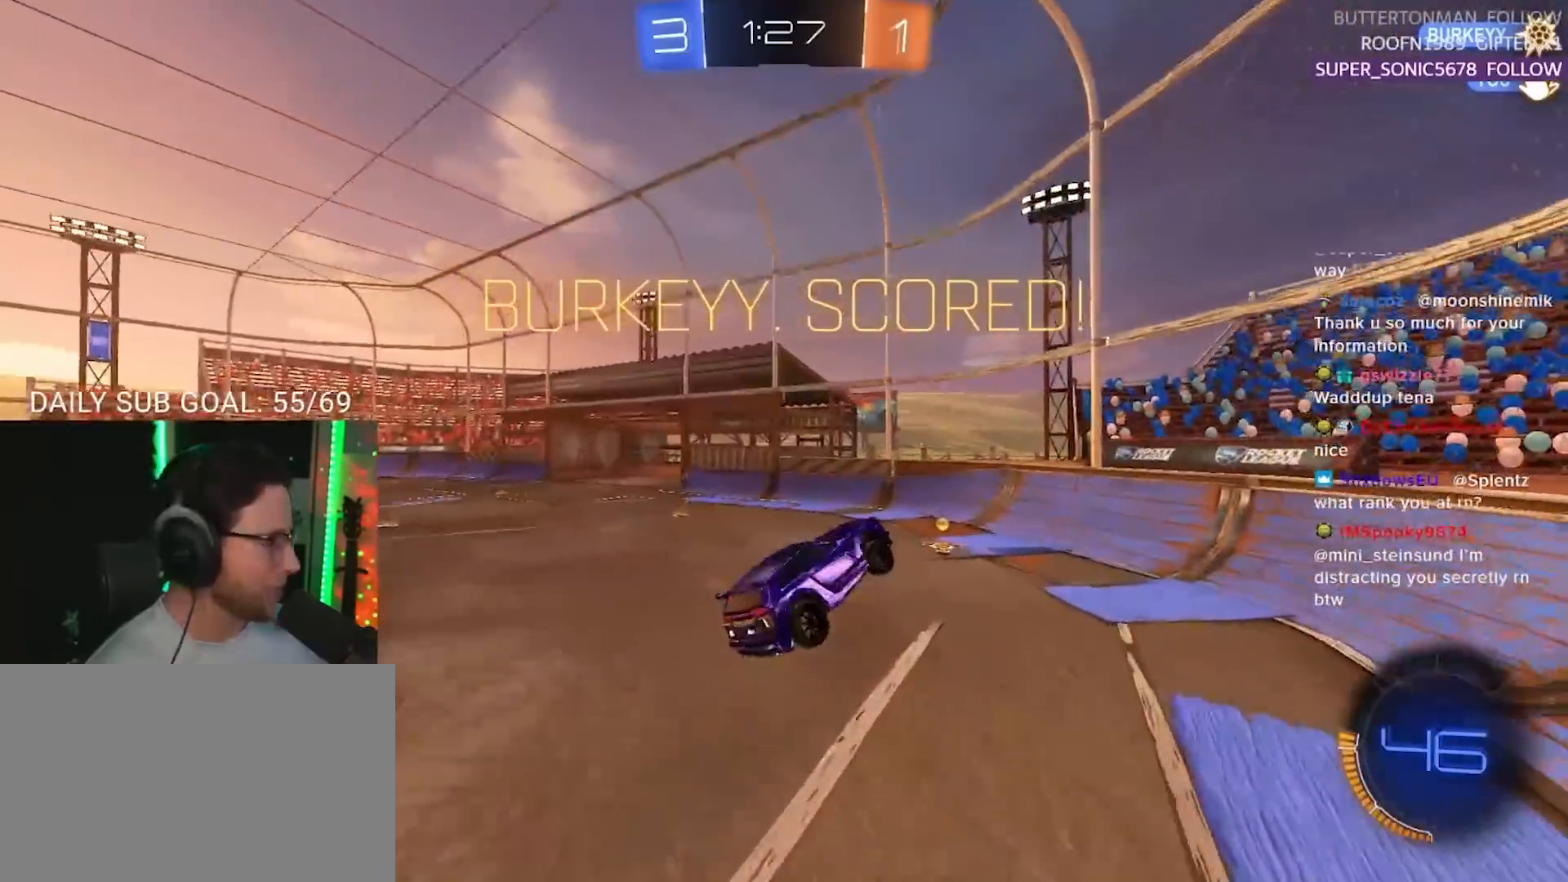
{"buttons": [], "left_stick": "center", "right_stick": "center", "events": [[33, "L3", "up"], [83, "left_stick", "center"]]}
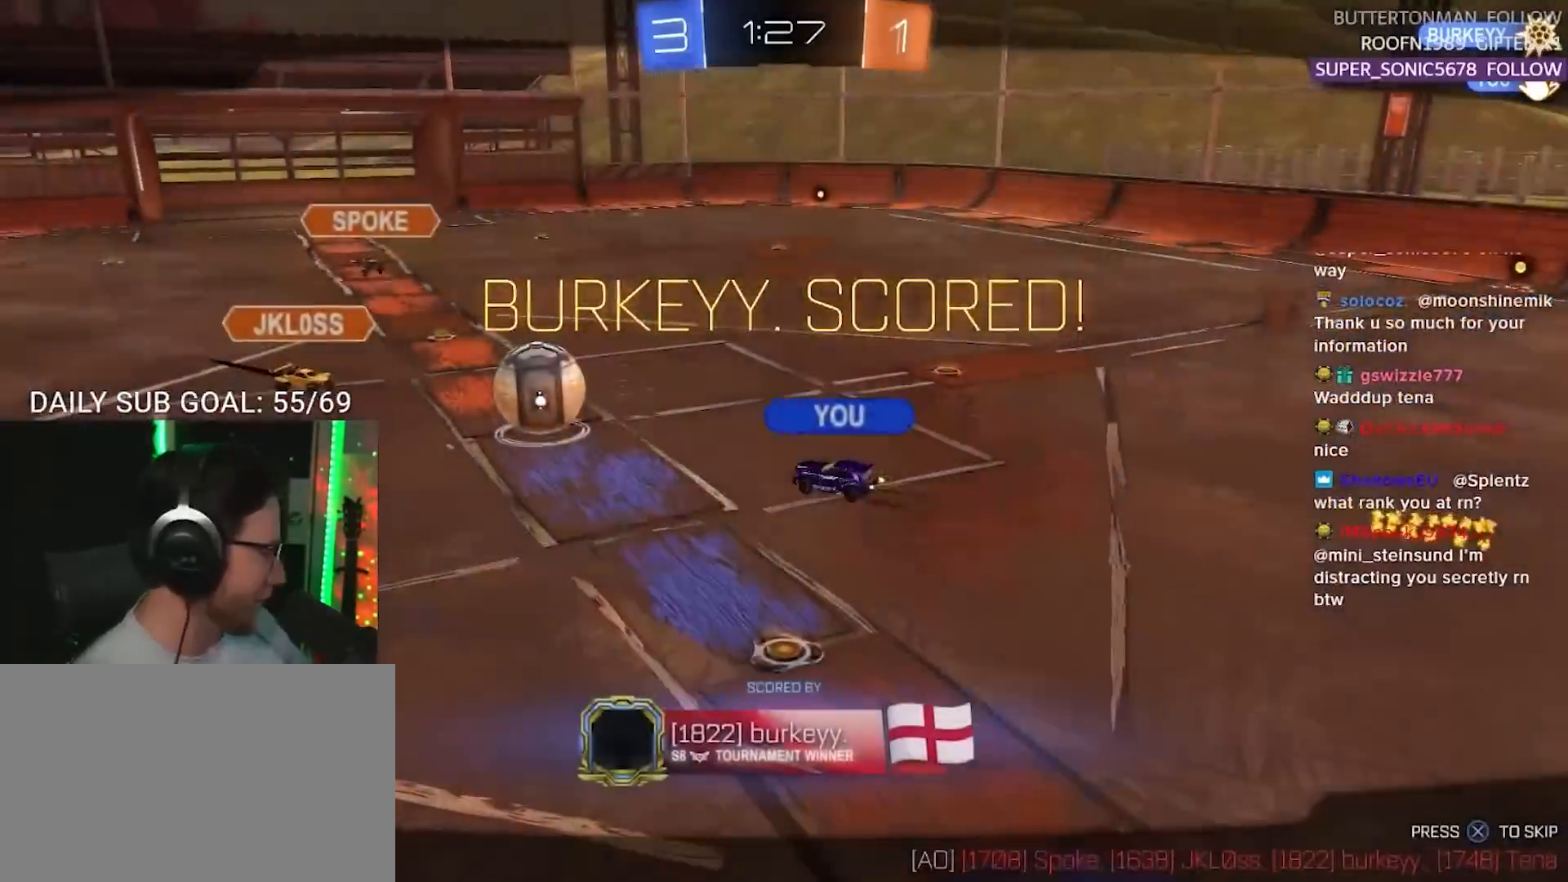
{"buttons": [], "left_stick": "center", "right_stick": "center", "events": []}
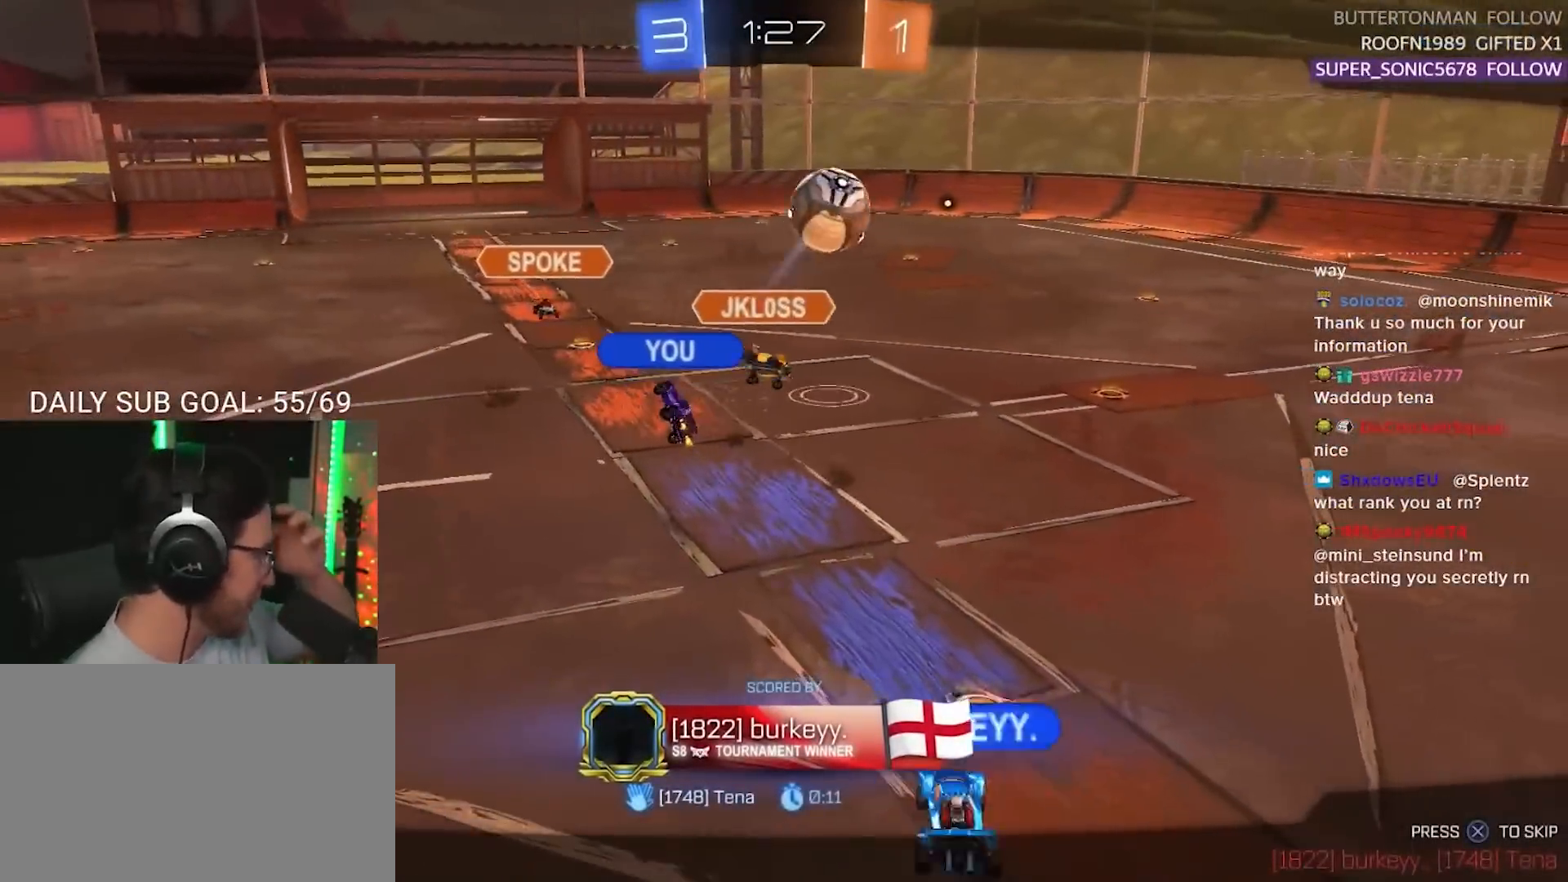
{"buttons": [], "left_stick": "center", "right_stick": "center", "events": []}
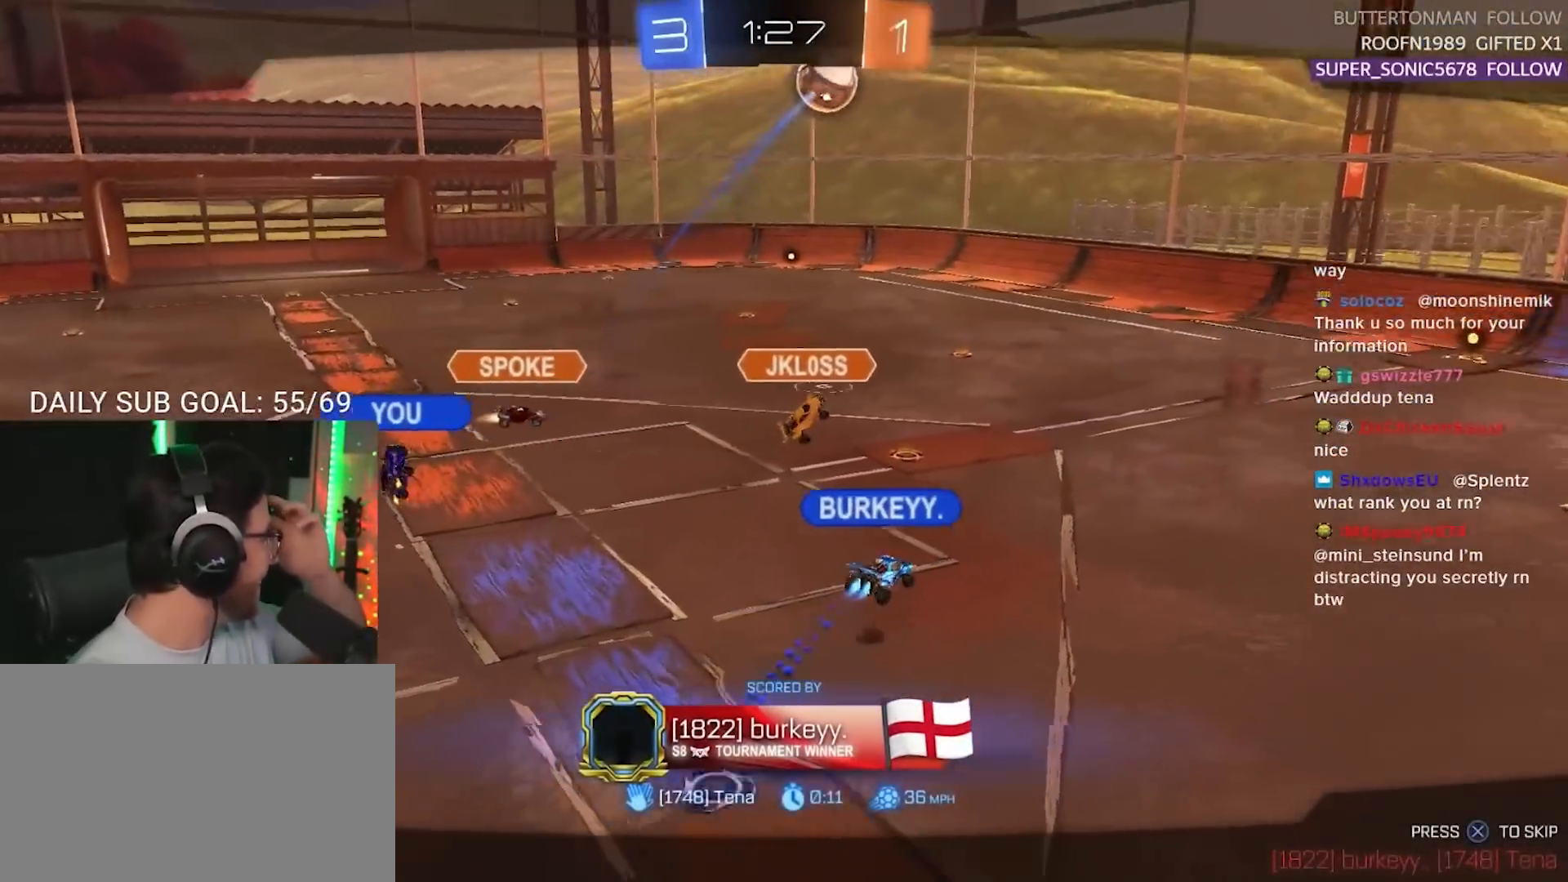
{"buttons": [], "left_stick": "center", "right_stick": "center", "events": []}
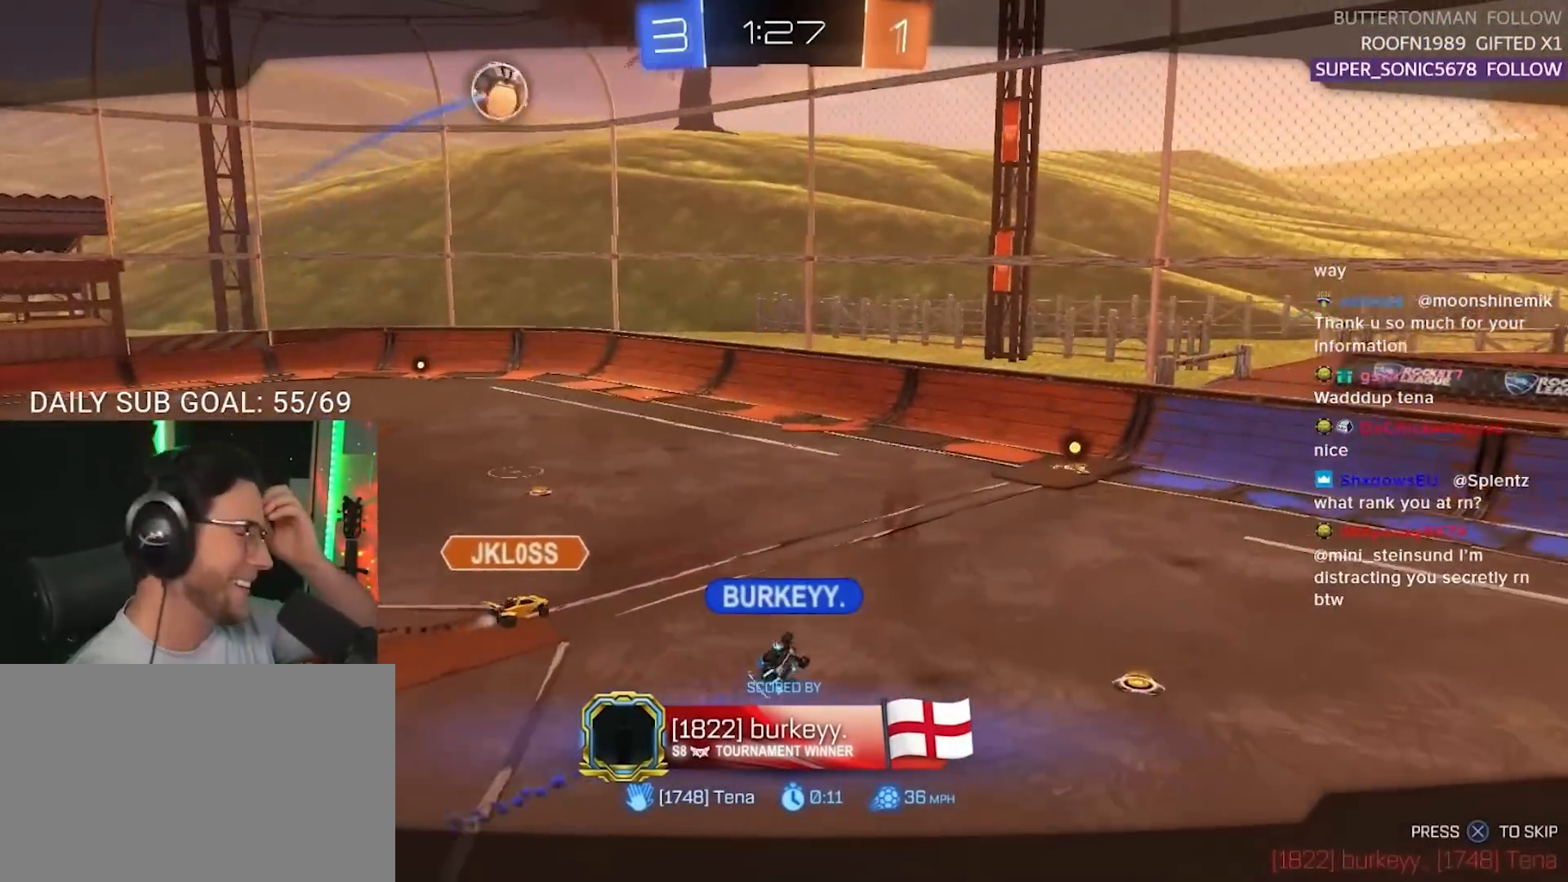
{"buttons": [], "left_stick": "center", "right_stick": "center", "events": []}
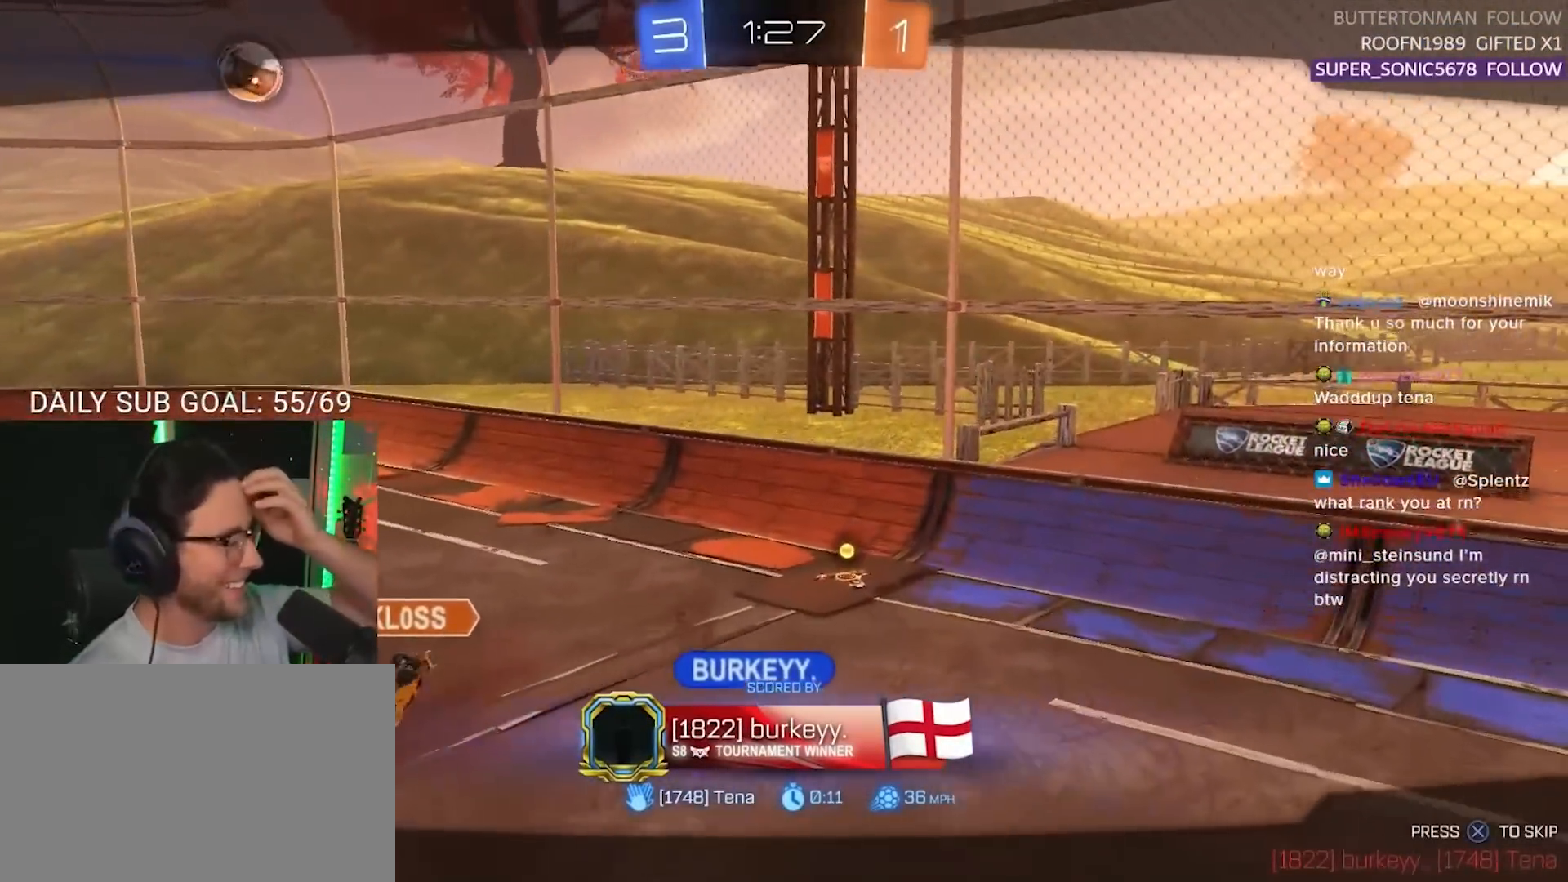
{"buttons": [], "left_stick": "center", "right_stick": "center", "events": []}
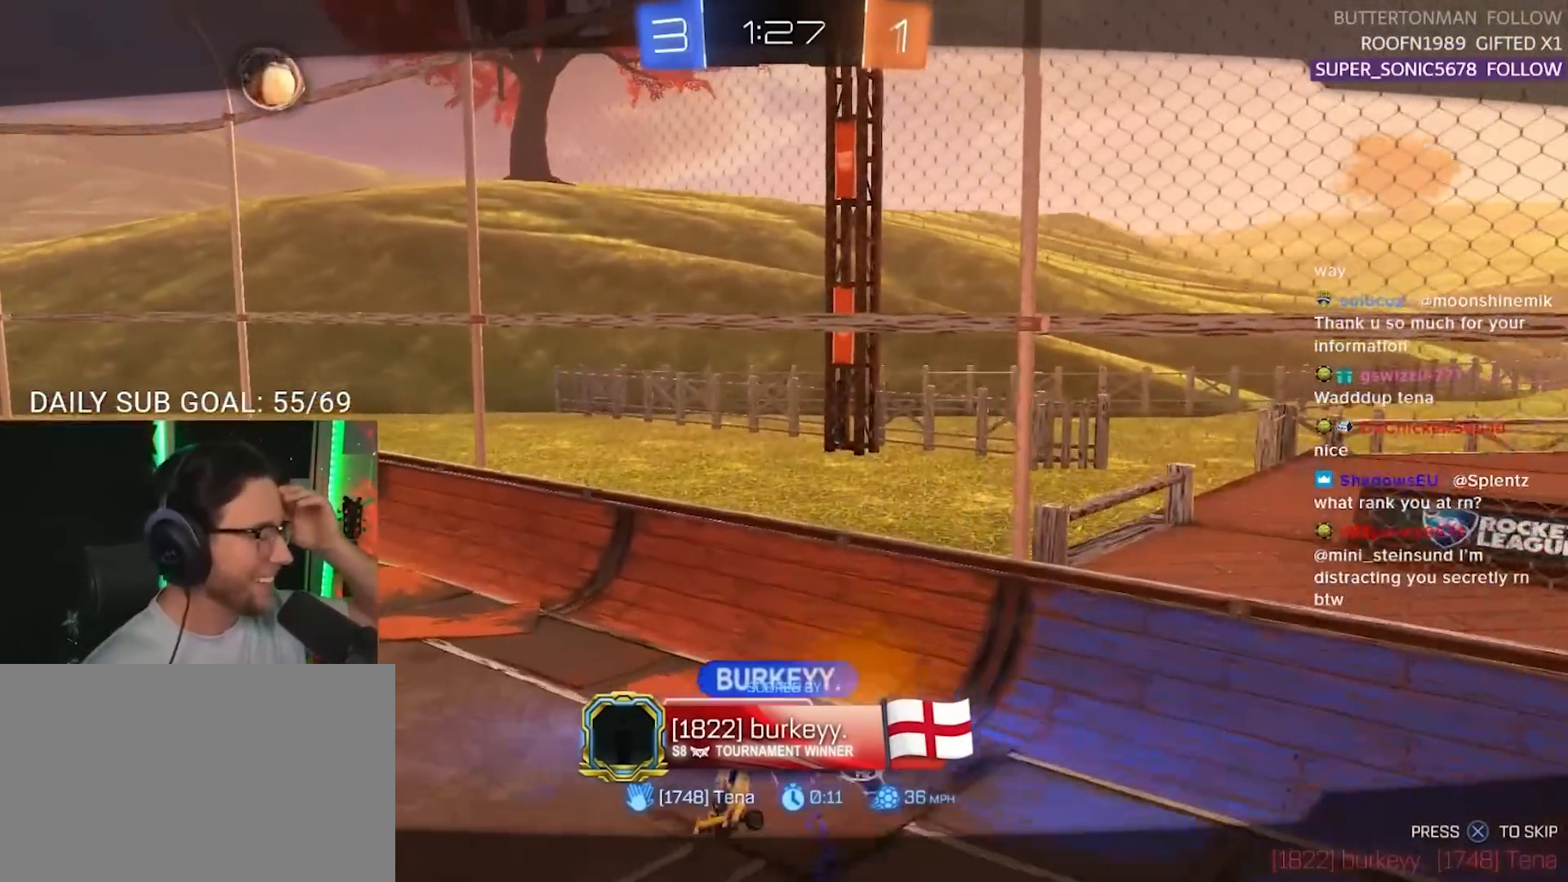
{"buttons": [], "left_stick": "center", "right_stick": "center", "events": []}
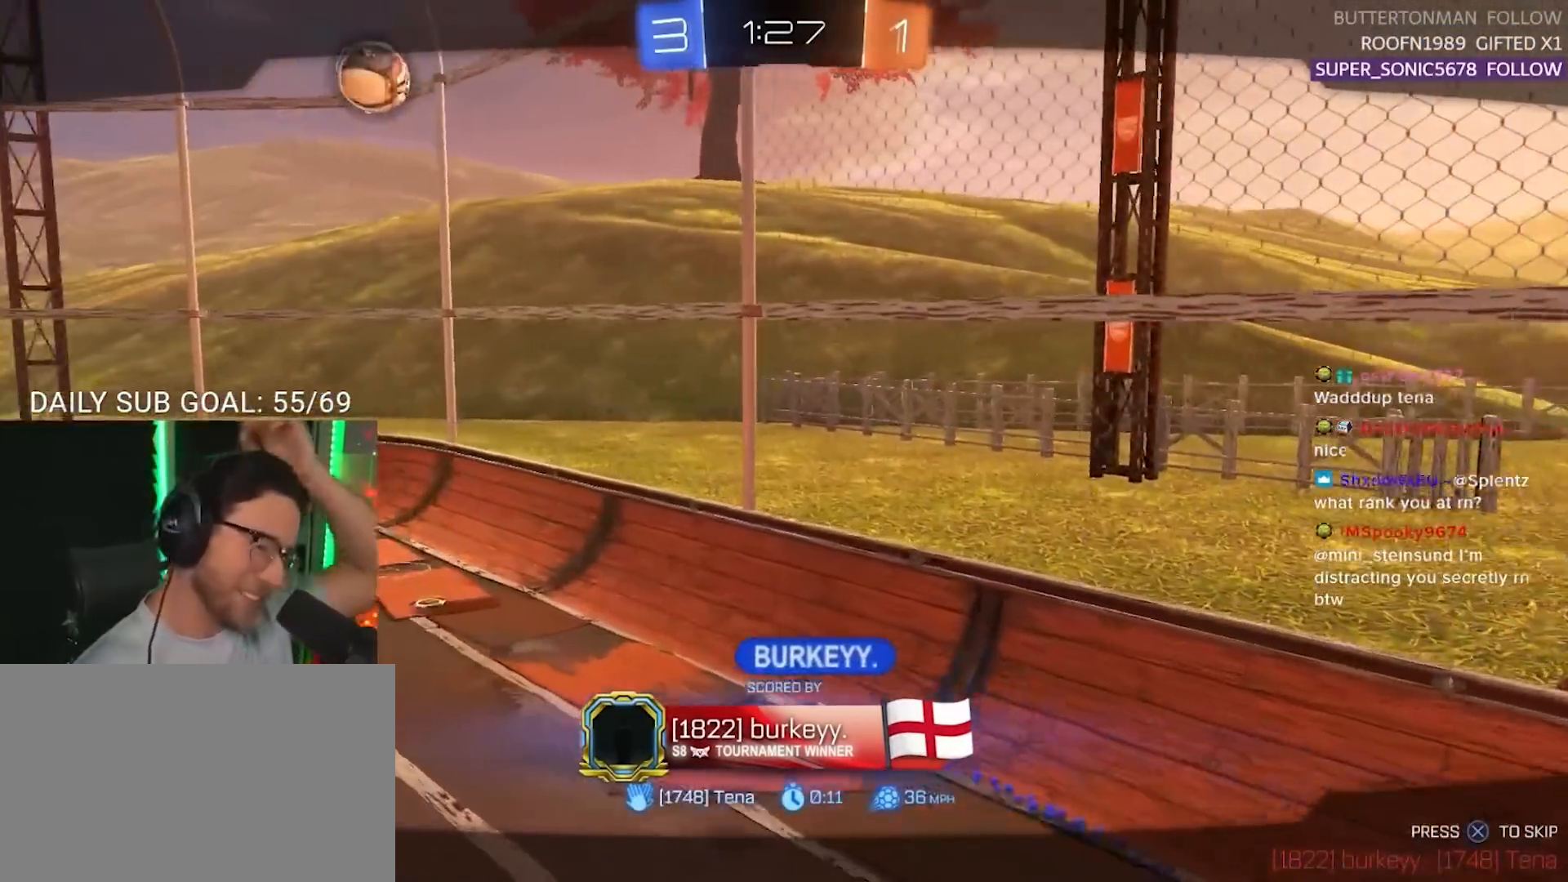
{"buttons": [], "left_stick": "center", "right_stick": "center", "events": []}
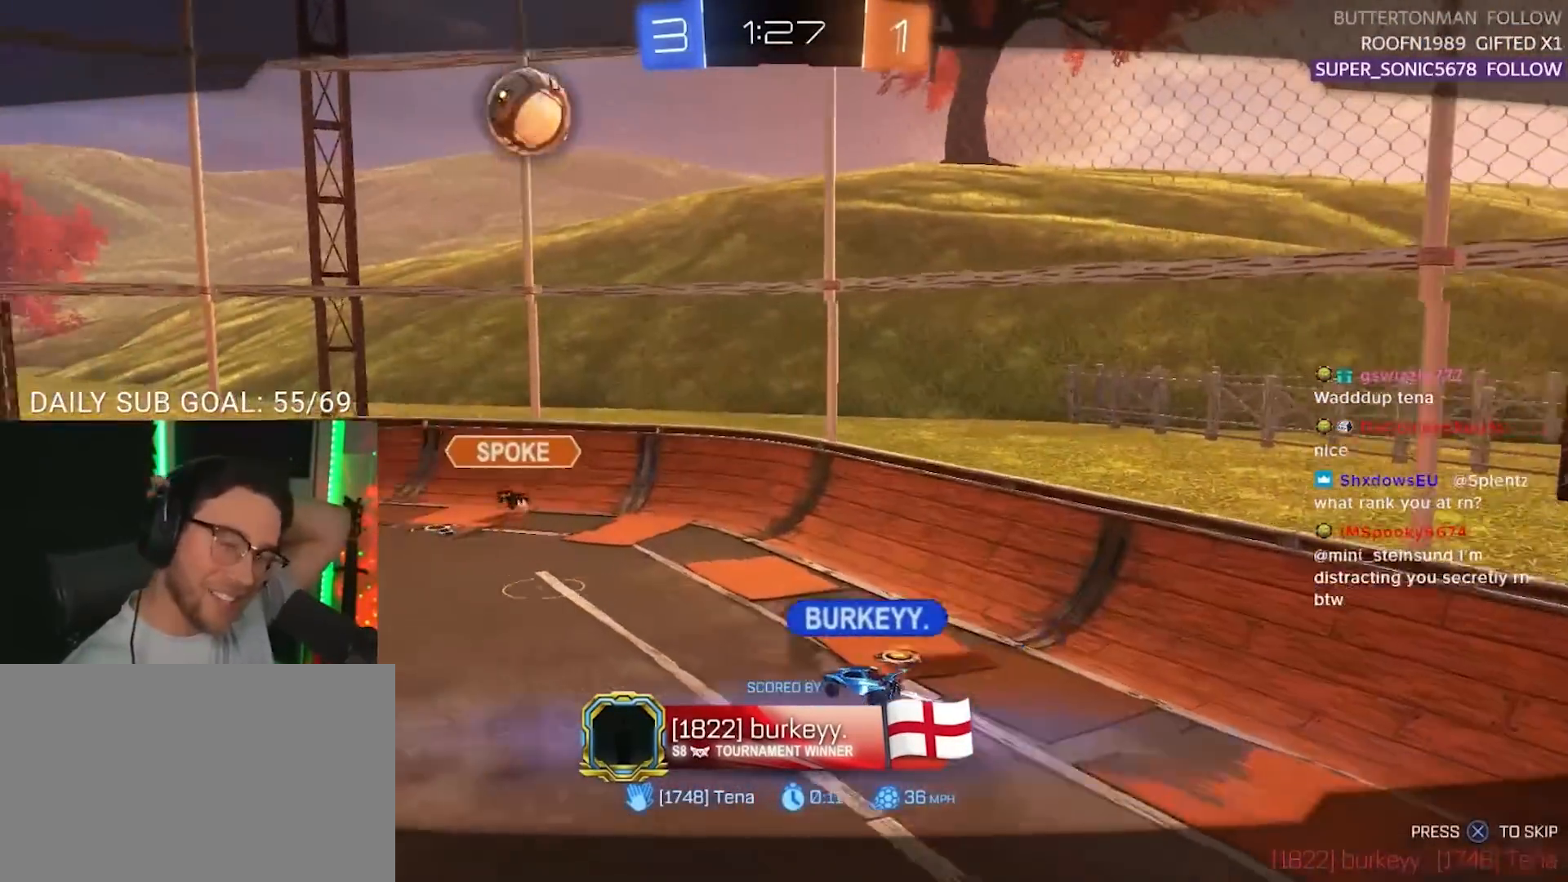
{"buttons": [], "left_stick": "center", "right_stick": "center", "events": []}
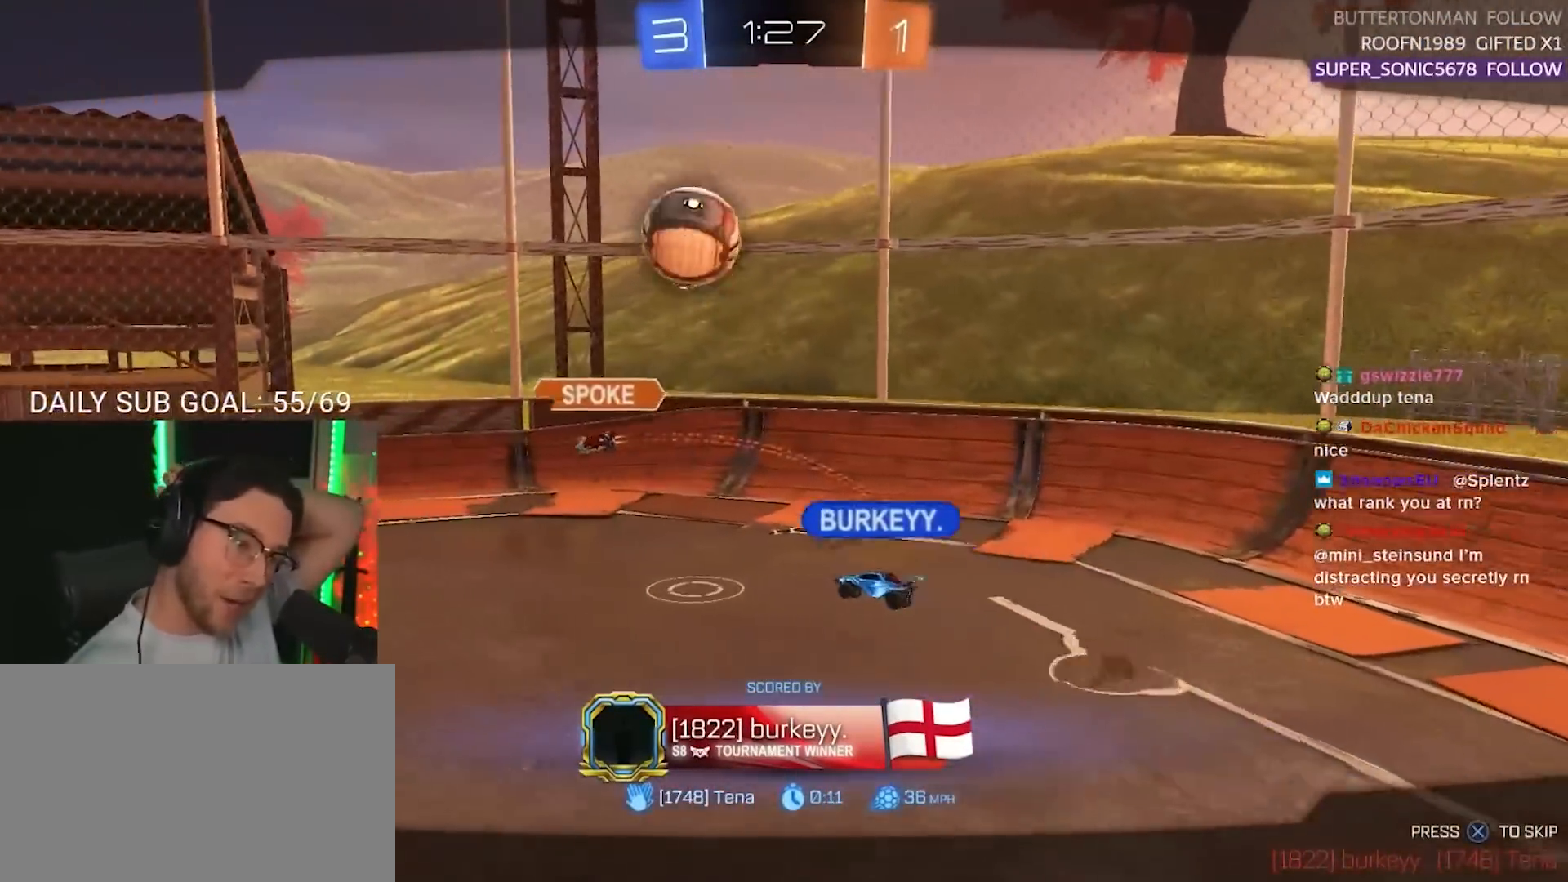
{"buttons": [], "left_stick": "center", "right_stick": "center", "events": []}
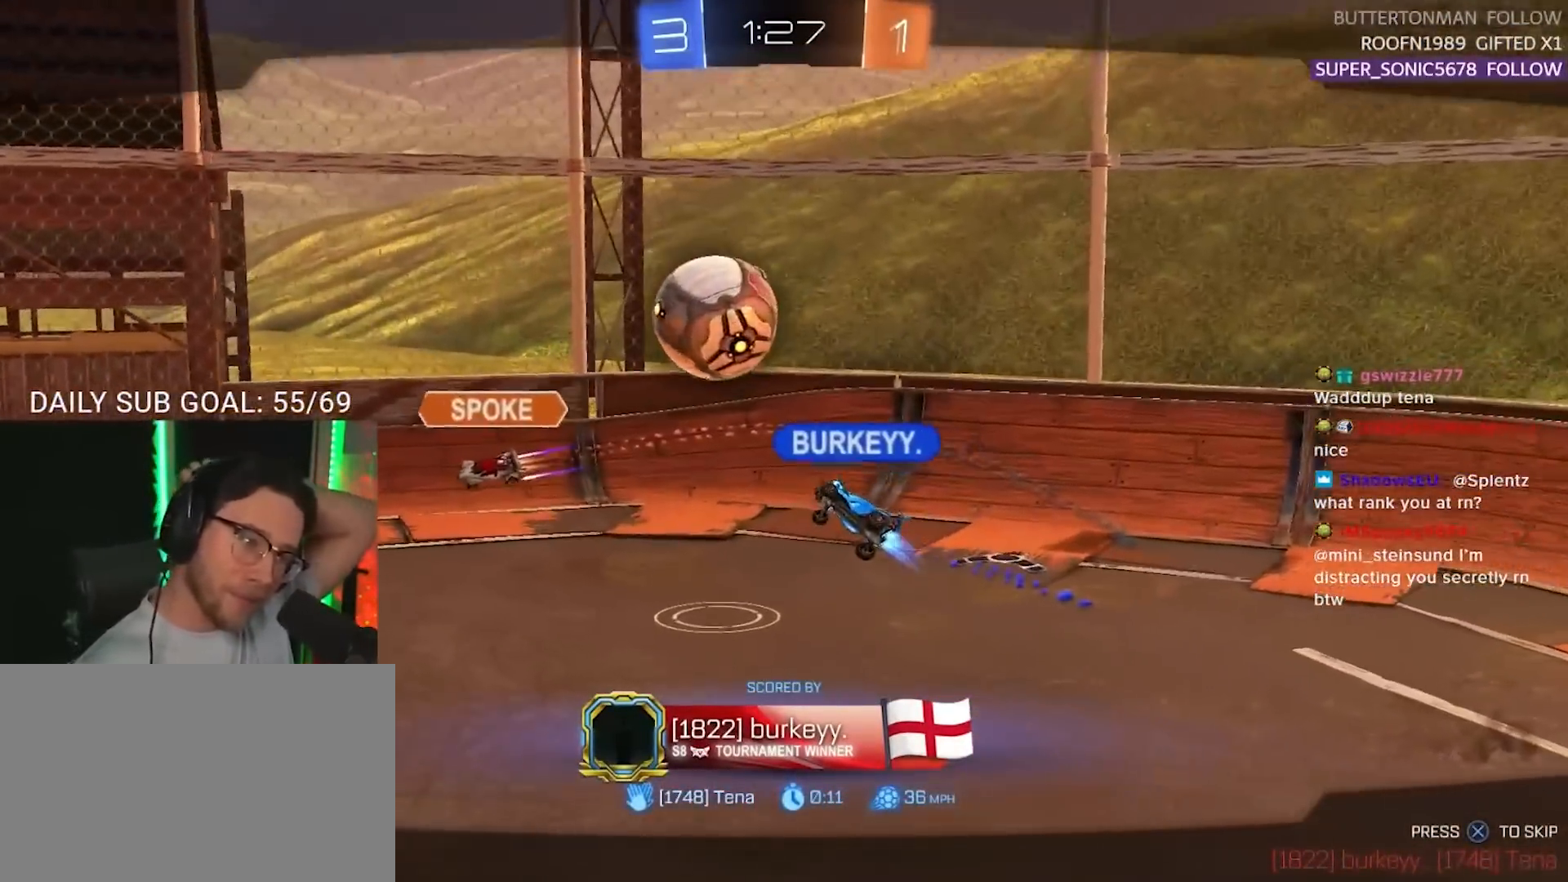
{"buttons": [], "left_stick": "center", "right_stick": "center", "events": []}
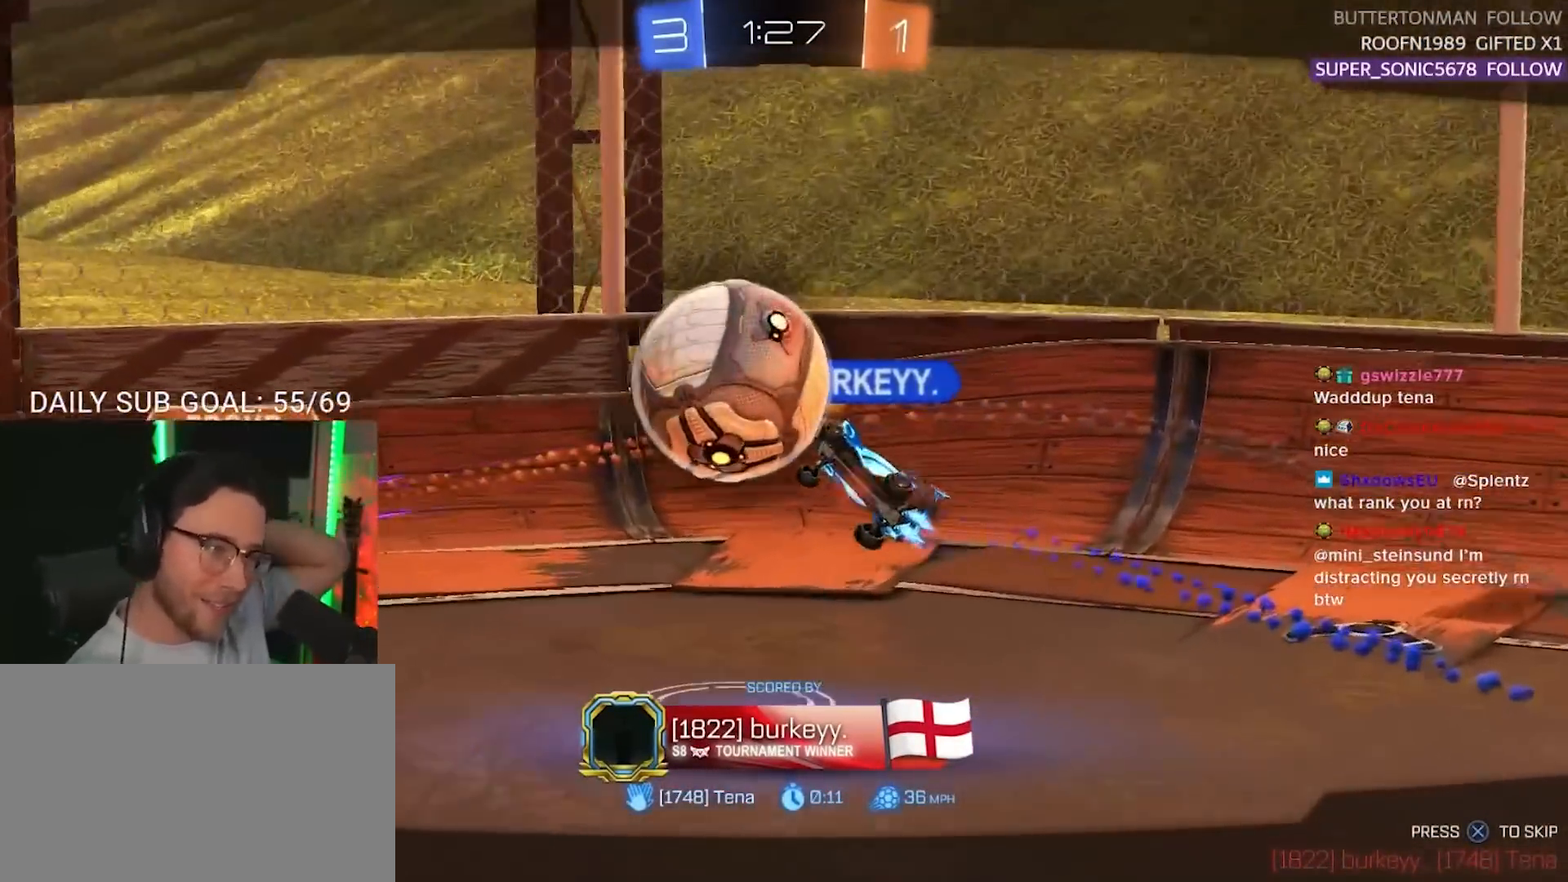
{"buttons": ["R2"], "left_stick": "right", "right_stick": "center", "events": [[33, "R1", "down"], [33, "R2", "down"], [250, "R1", "up"], [300, "left_stick", "right"]]}
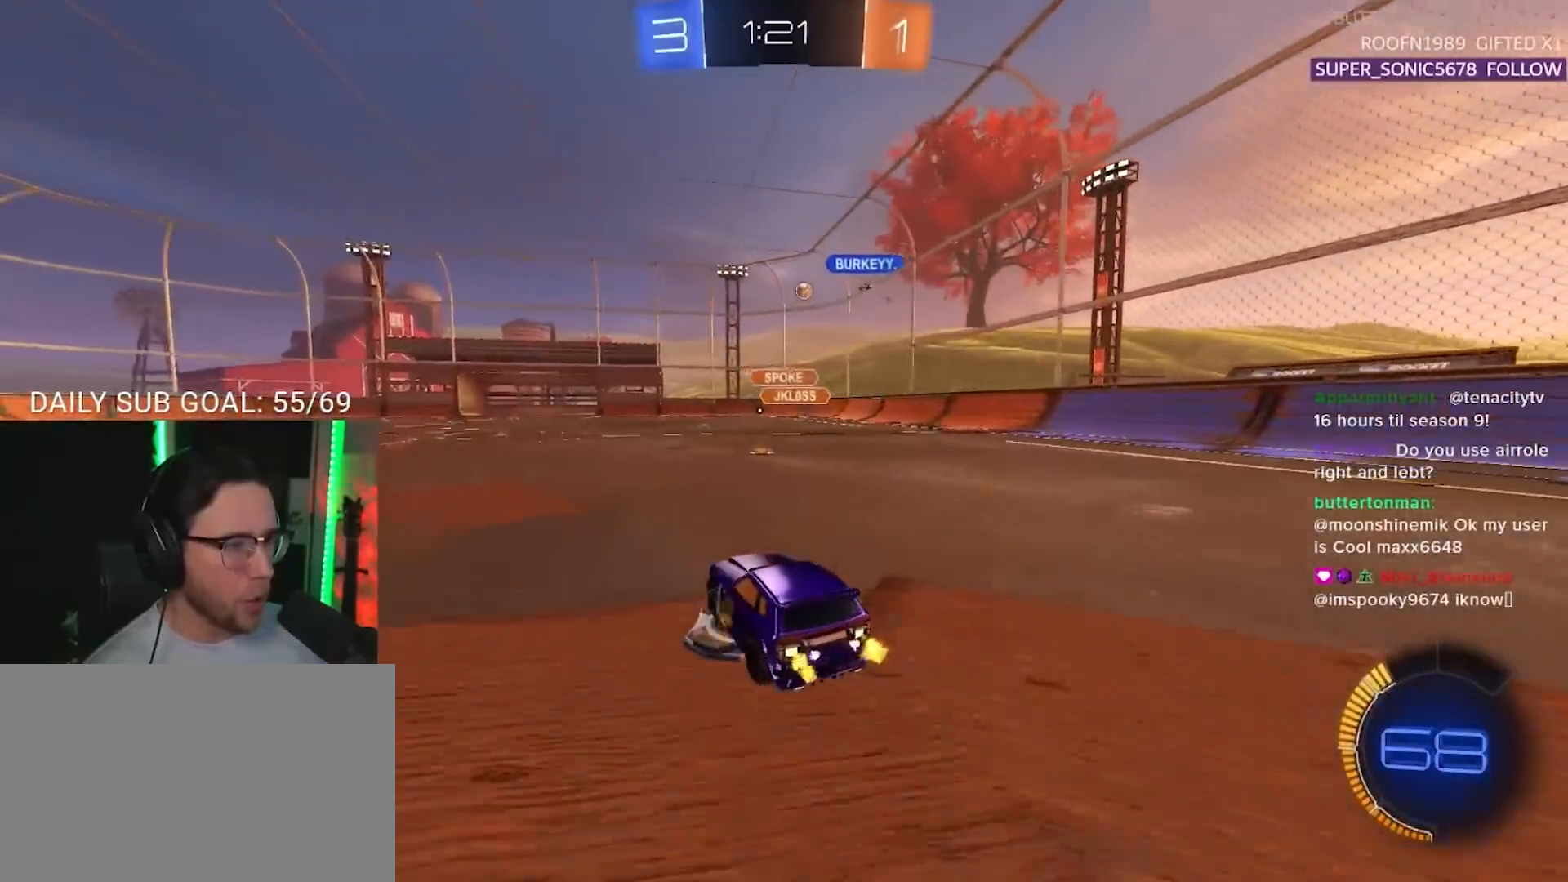
{"buttons": ["R1", "R2"], "left_stick": "down-left", "right_stick": "center", "events": [[250, "R1", "down"], [283, "left_stick", "center"], [500, "left_stick", "down-left"]]}